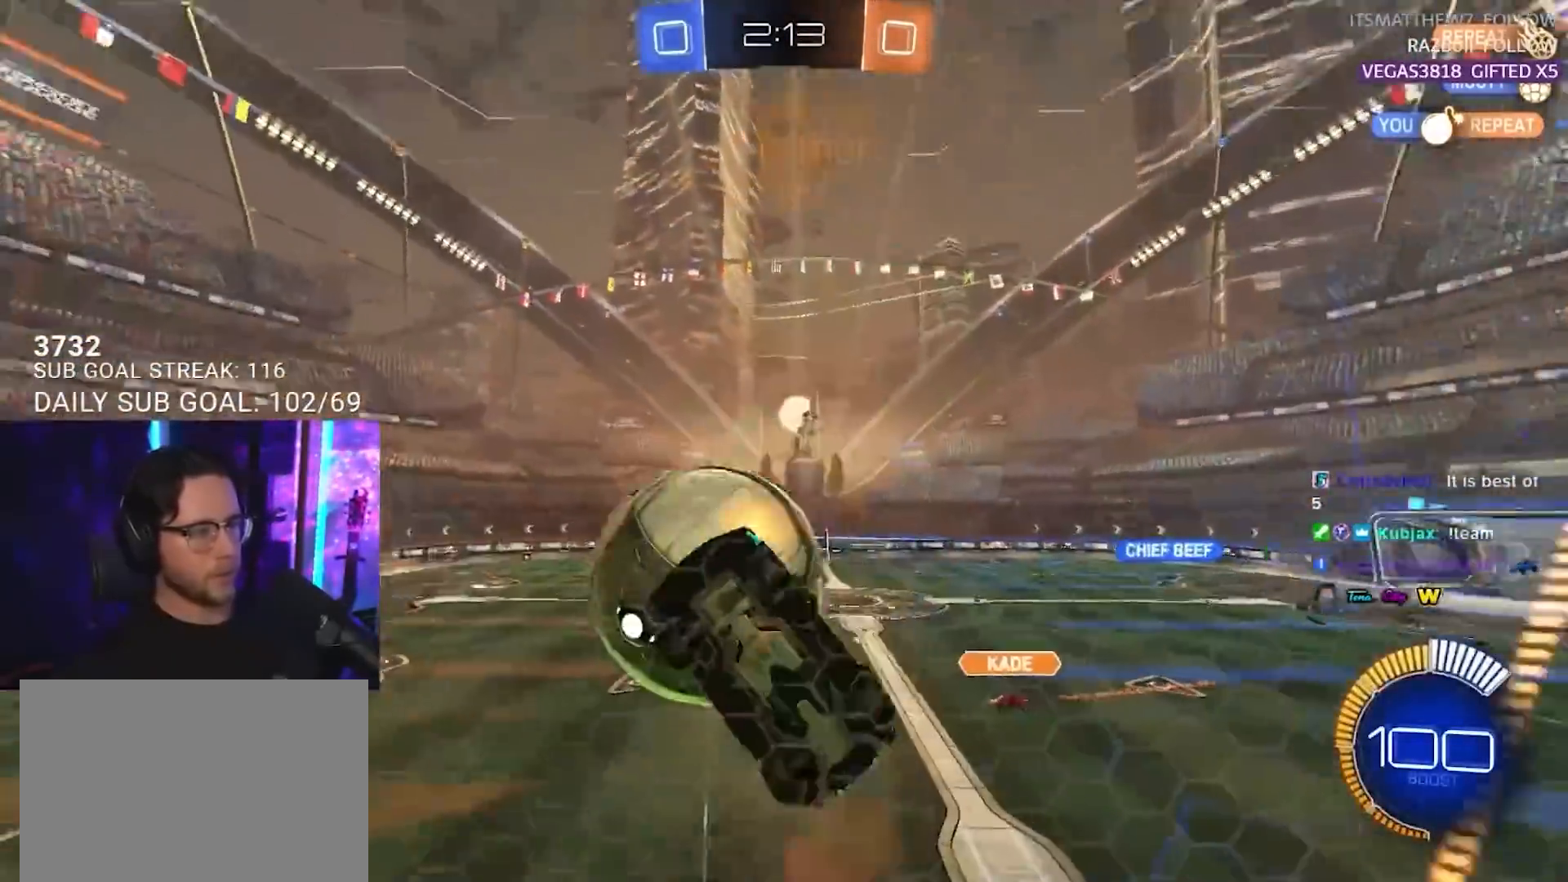
Gameplay with a controller (PlayStation layout); each line is a JSON object with the inputs held at the frame after it. "events" lists button and stick changes between this image and that frame as [ms after this image, input, new state], when the widget could be followed in between. Not read: R3 START.
{"buttons": [], "left_stick": "left", "right_stick": "center", "events": [[67, "CROSS", "up"], [67, "L3", "down"], [100, "left_stick", "down-left"], [133, "SQUARE", "up"], [283, "L3", "up"], [317, "left_stick", "left"], [383, "R2", "up"]]}
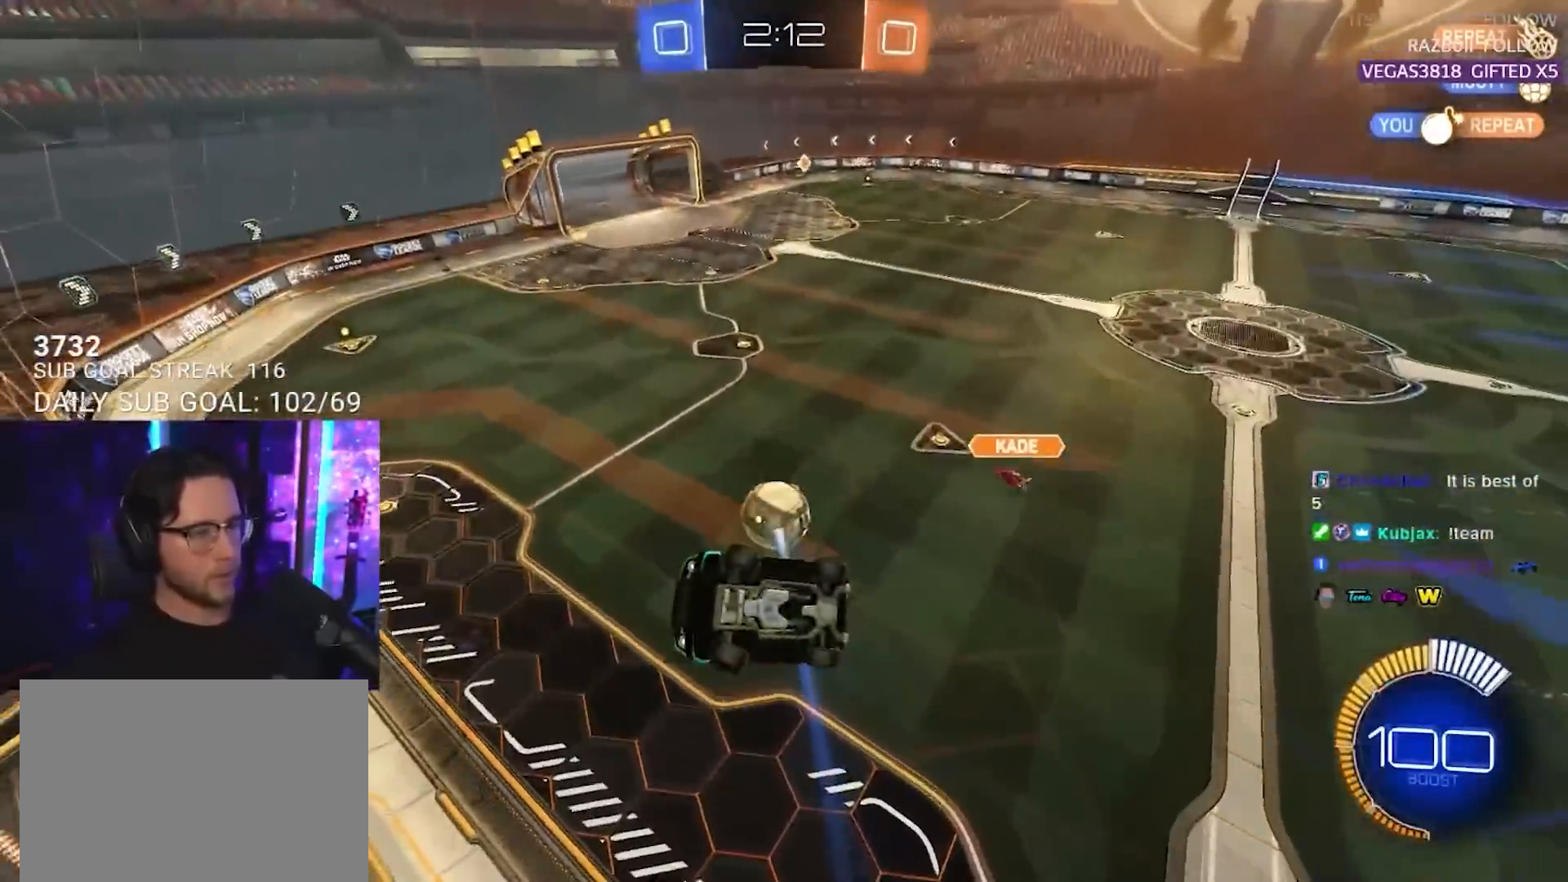
{"buttons": ["R1", "R2", "L3"], "left_stick": "up-left", "right_stick": "center", "events": [[200, "L3", "down"], [200, "R2", "down"], [283, "R1", "down"], [333, "L3", "up"], [467, "L3", "down"], [467, "left_stick", "up-left"]]}
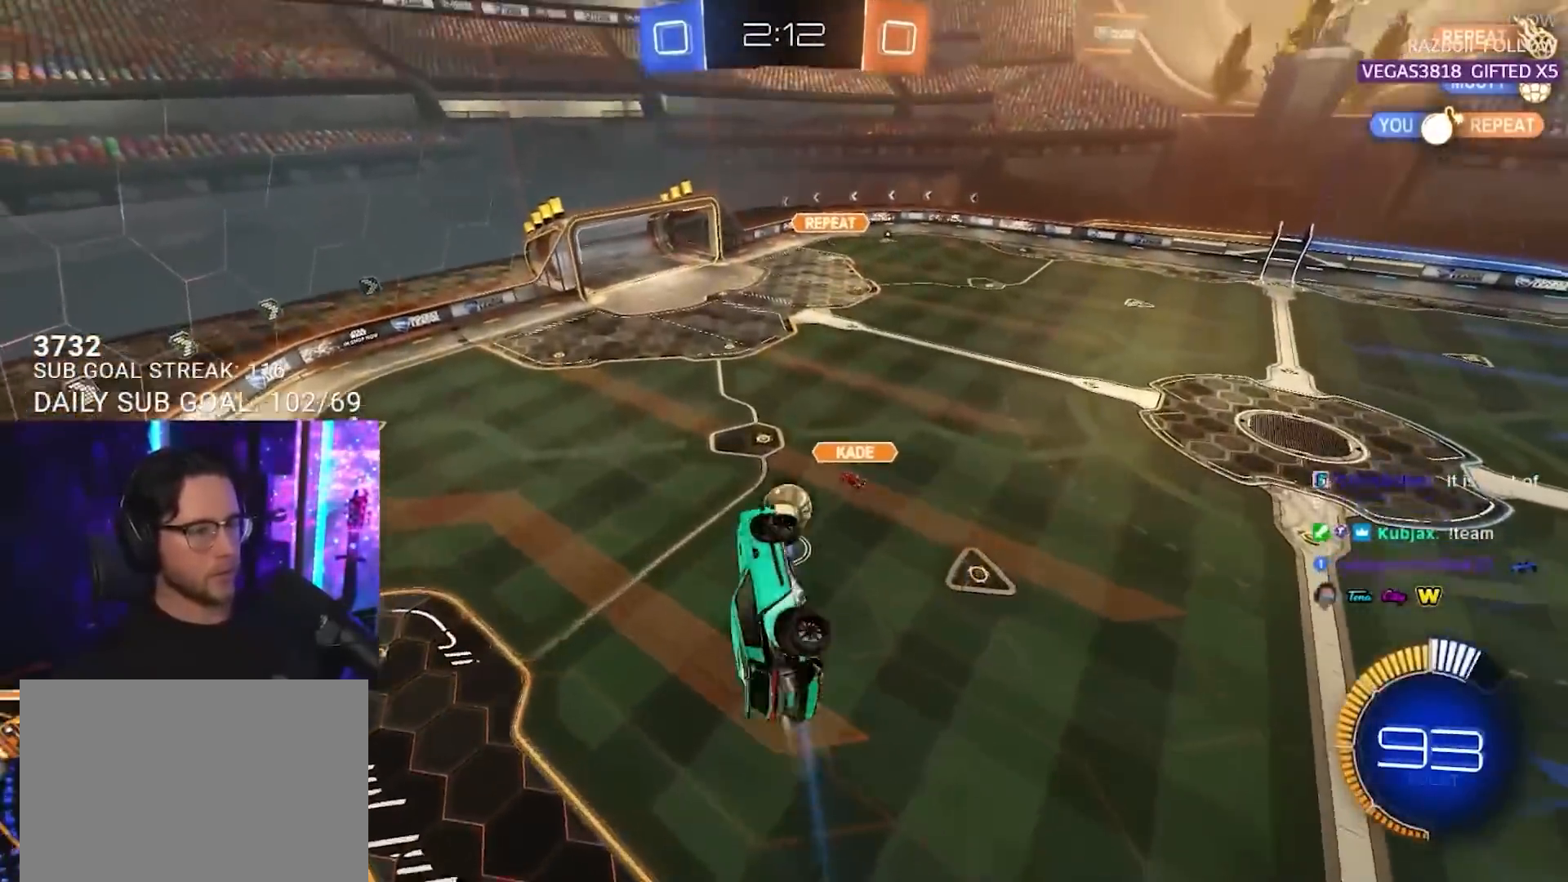
{"buttons": ["R1", "R2"], "left_stick": "down-right", "right_stick": "center", "events": [[17, "left_stick", "up"], [83, "left_stick", "up-right"], [200, "left_stick", "right"], [300, "L3", "up"], [300, "left_stick", "down-right"]]}
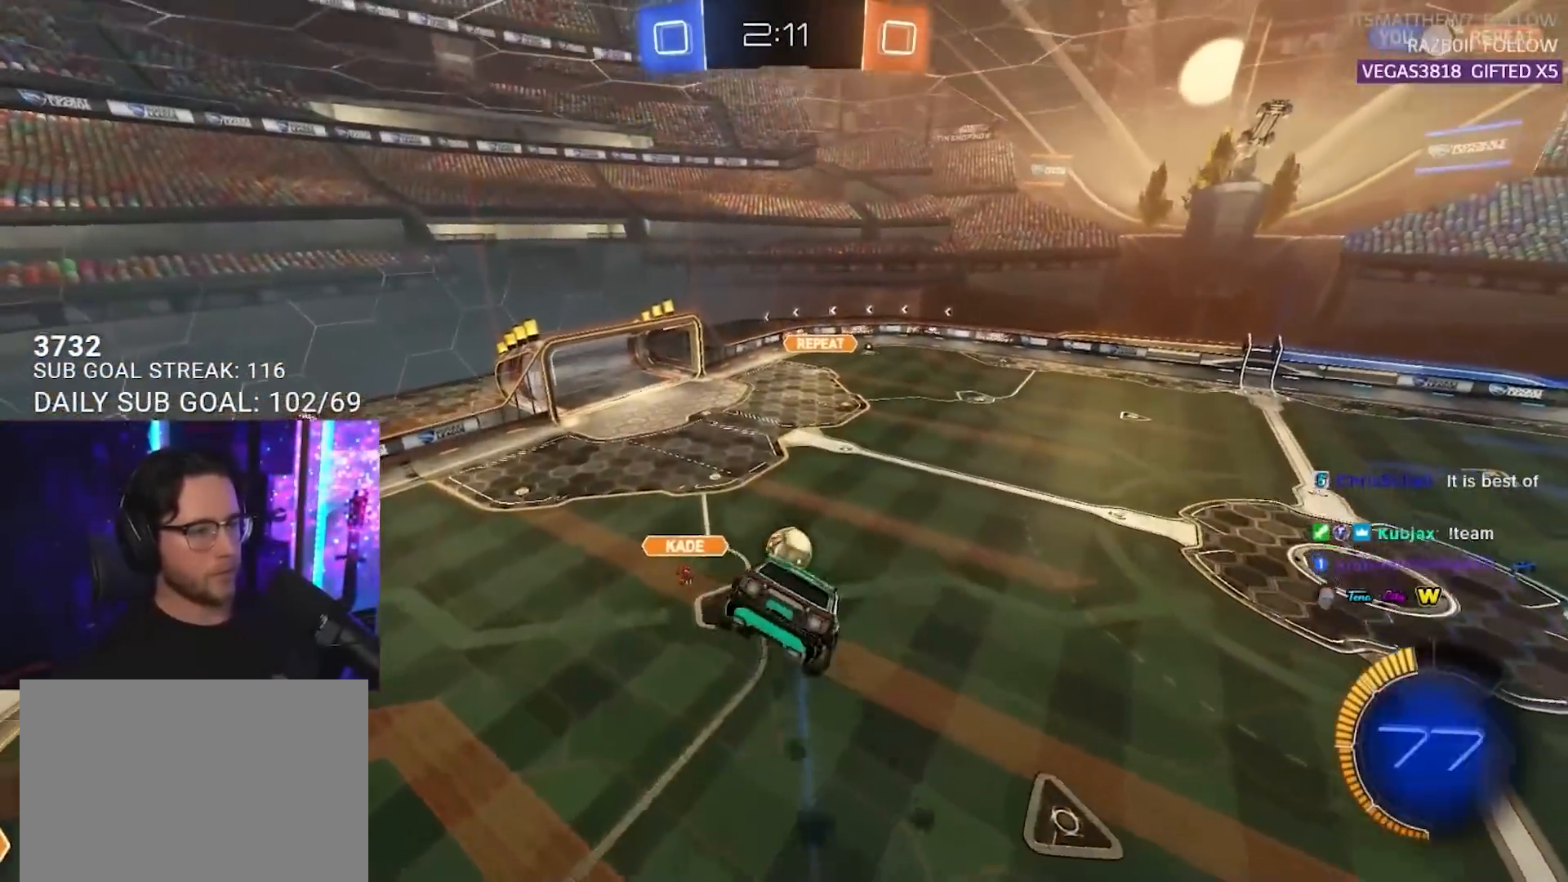
{"buttons": ["R1", "R2", "L3"], "left_stick": "up-left", "right_stick": "center", "events": [[100, "left_stick", "down"], [300, "left_stick", "up-left"], [400, "L3", "down"]]}
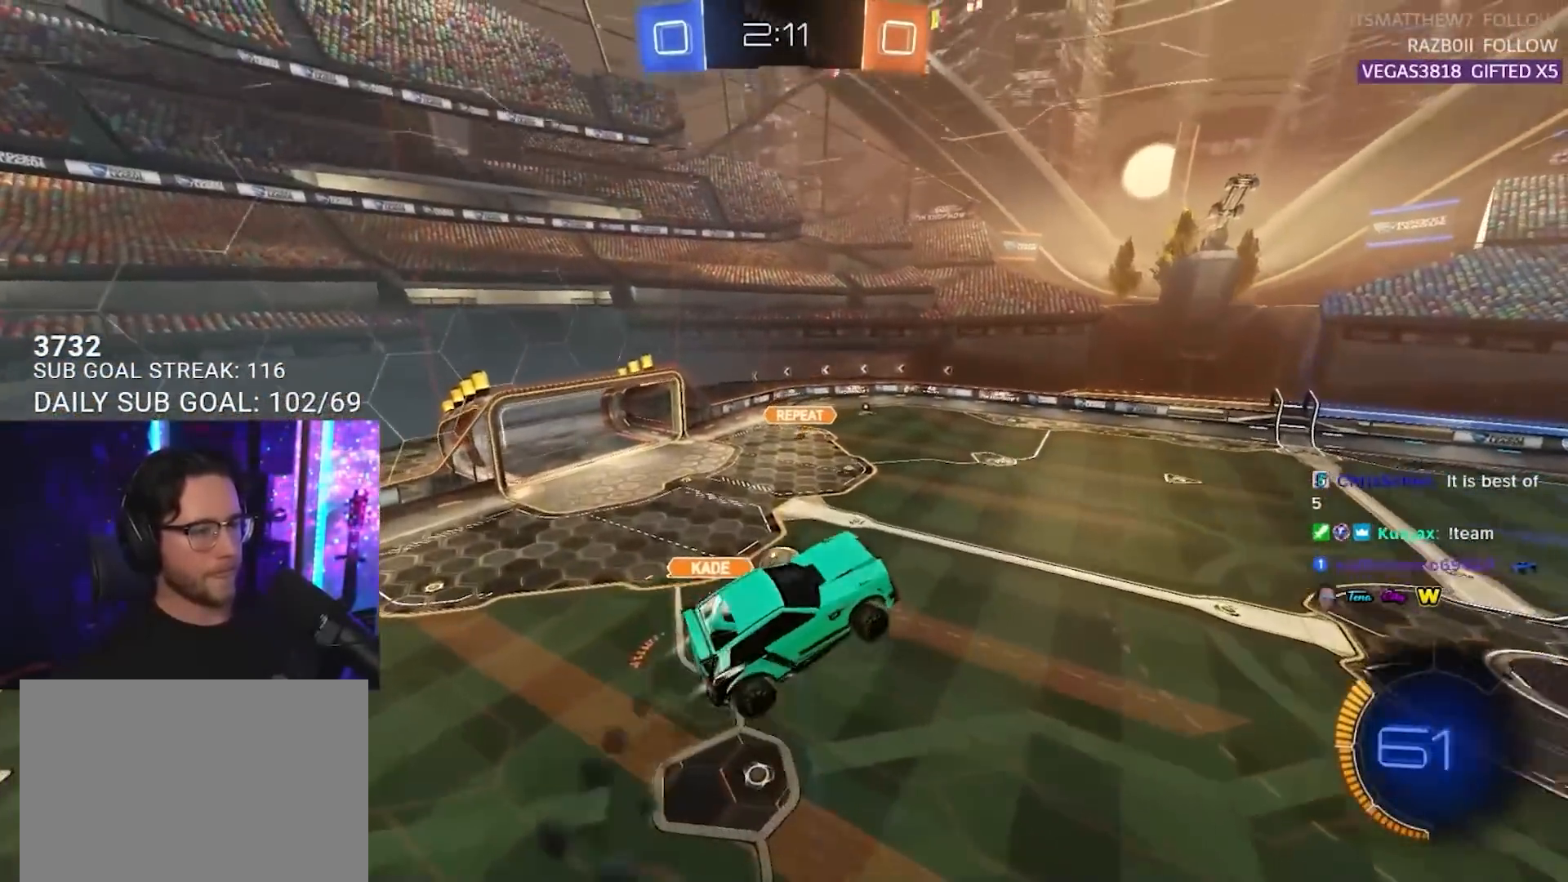
{"buttons": ["R1", "R2", "L3"], "left_stick": "right", "right_stick": "center", "events": [[17, "left_stick", "up"], [117, "left_stick", "down-right"], [267, "left_stick", "right"]]}
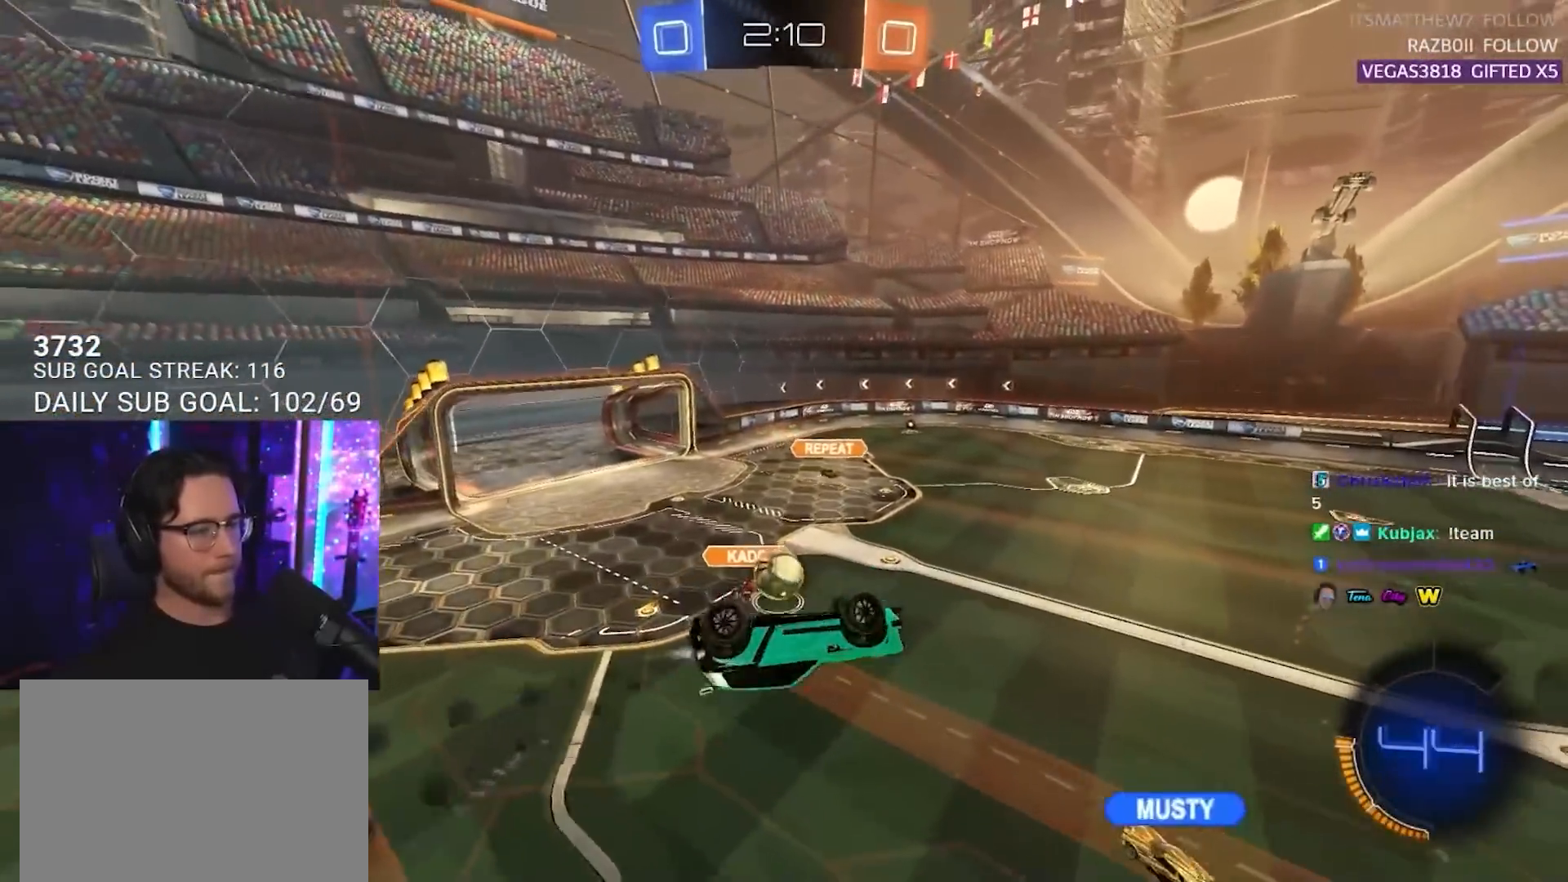
{"buttons": ["R2"], "left_stick": "center", "right_stick": "center", "events": [[17, "left_stick", "down-right"], [67, "R1", "up"], [133, "L3", "up"], [183, "L3", "down"], [267, "left_stick", "down"], [383, "left_stick", "up"], [500, "L3", "up"], [500, "left_stick", "center"]]}
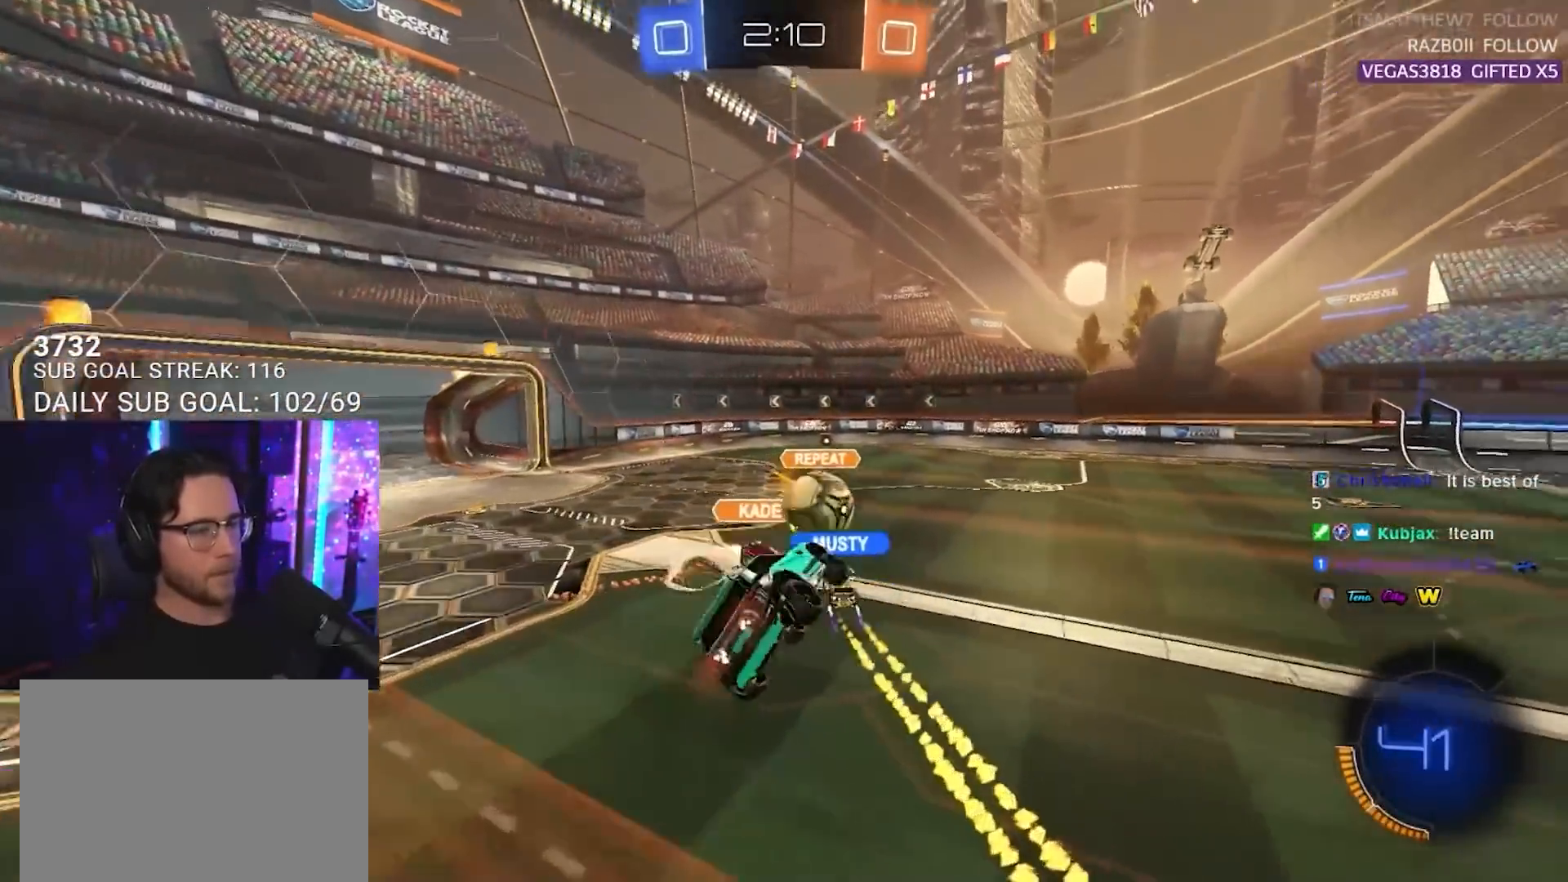
{"buttons": ["R1", "R2"], "left_stick": "right", "right_stick": "center", "events": [[217, "left_stick", "right"], [433, "R1", "down"]]}
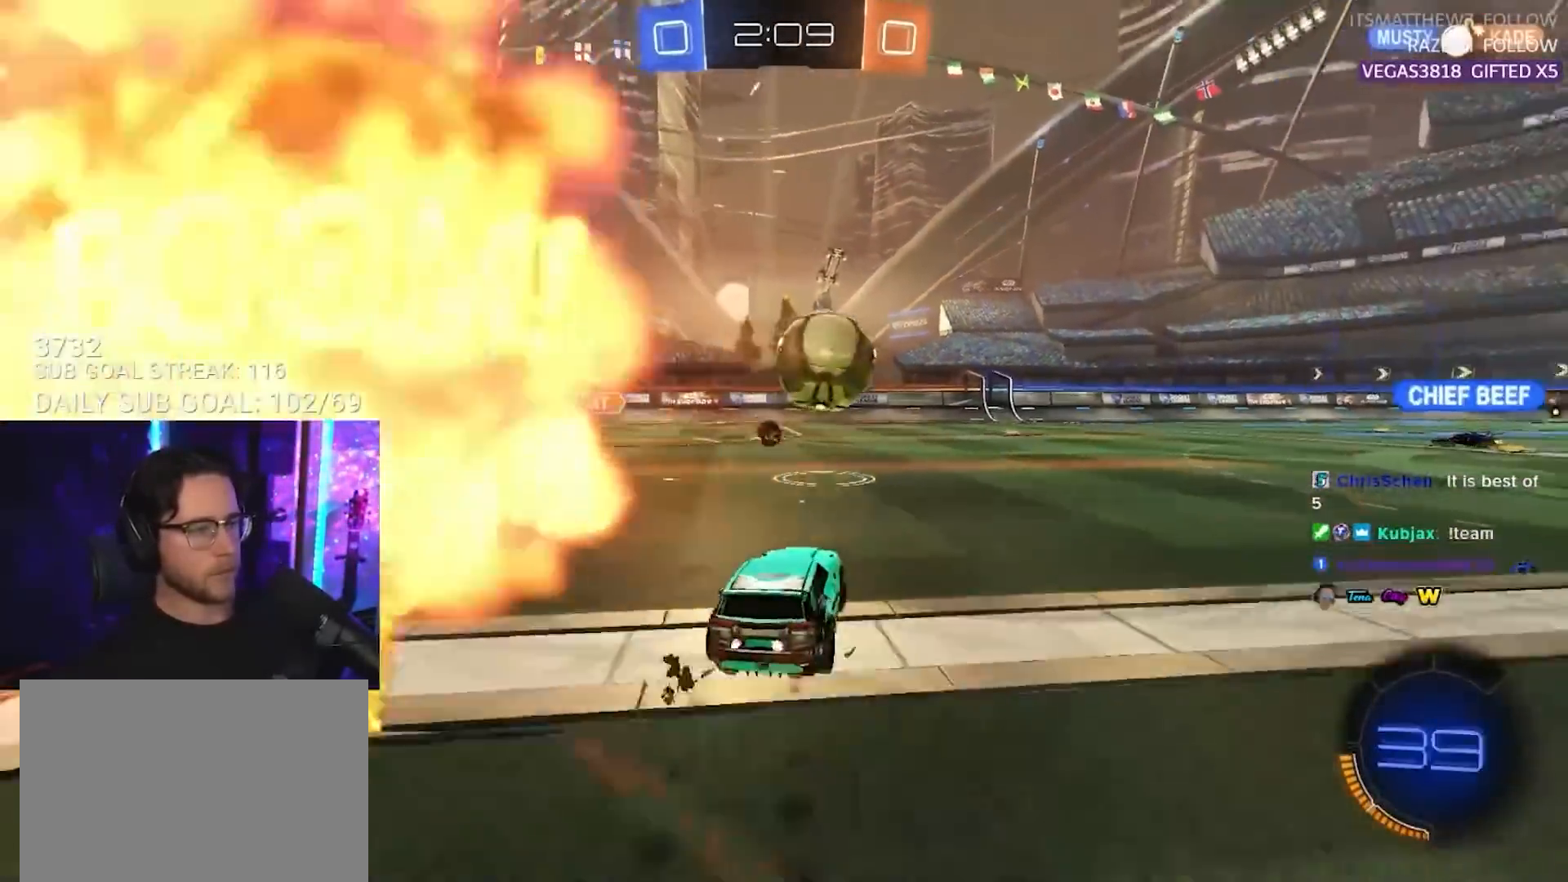
{"buttons": ["R2"], "left_stick": "right", "right_stick": "center", "events": [[217, "left_stick", "center"], [467, "R1", "up"], [500, "left_stick", "right"]]}
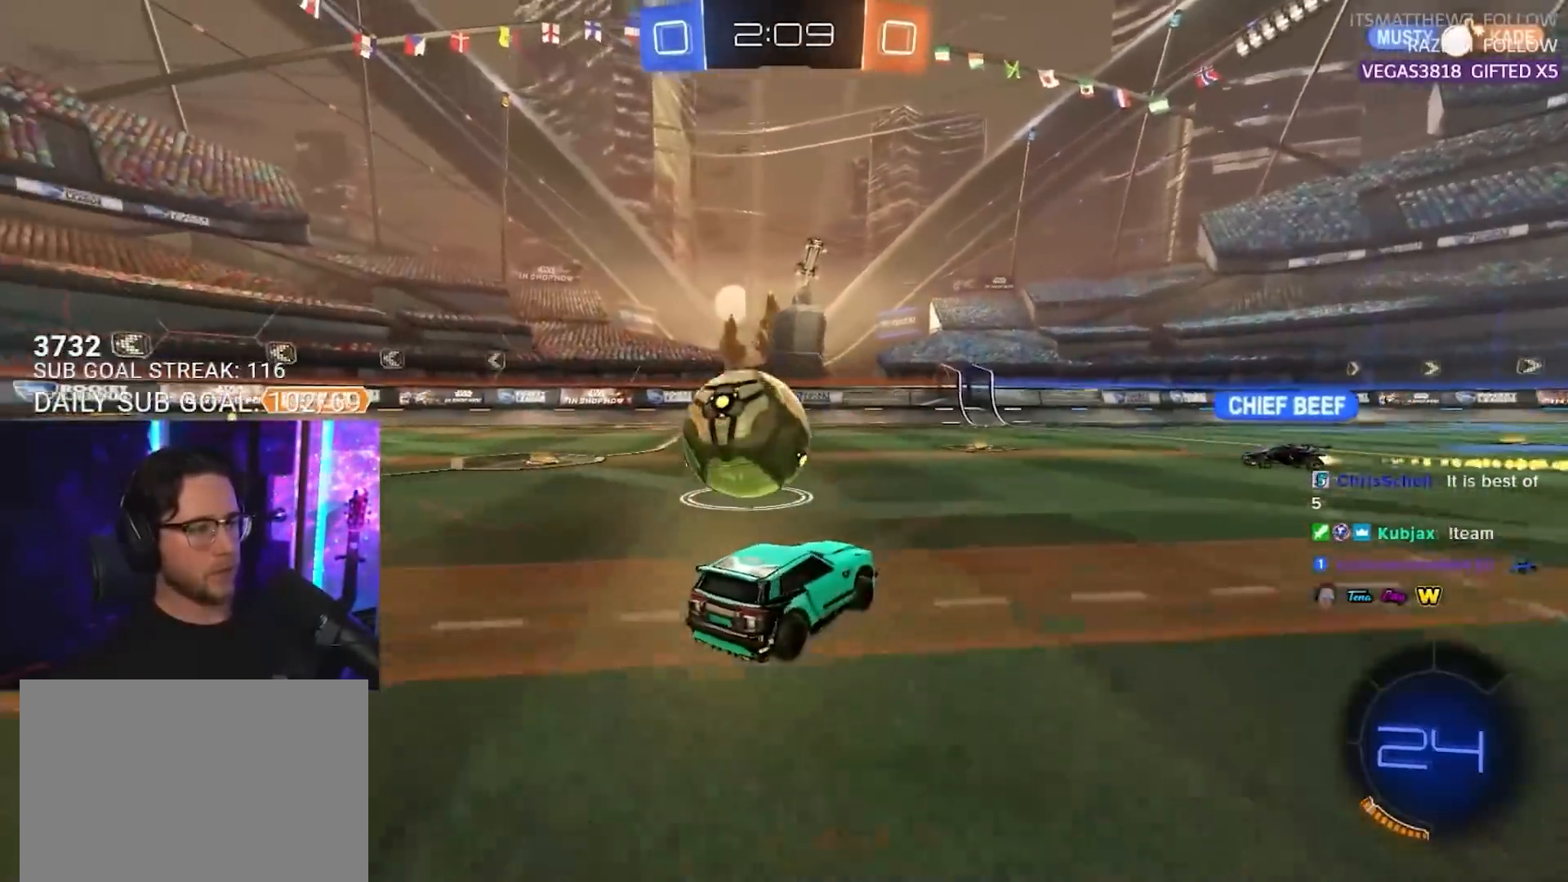
{"buttons": ["R2"], "left_stick": "right", "right_stick": "center", "events": [[300, "left_stick", "center"], [433, "left_stick", "right"]]}
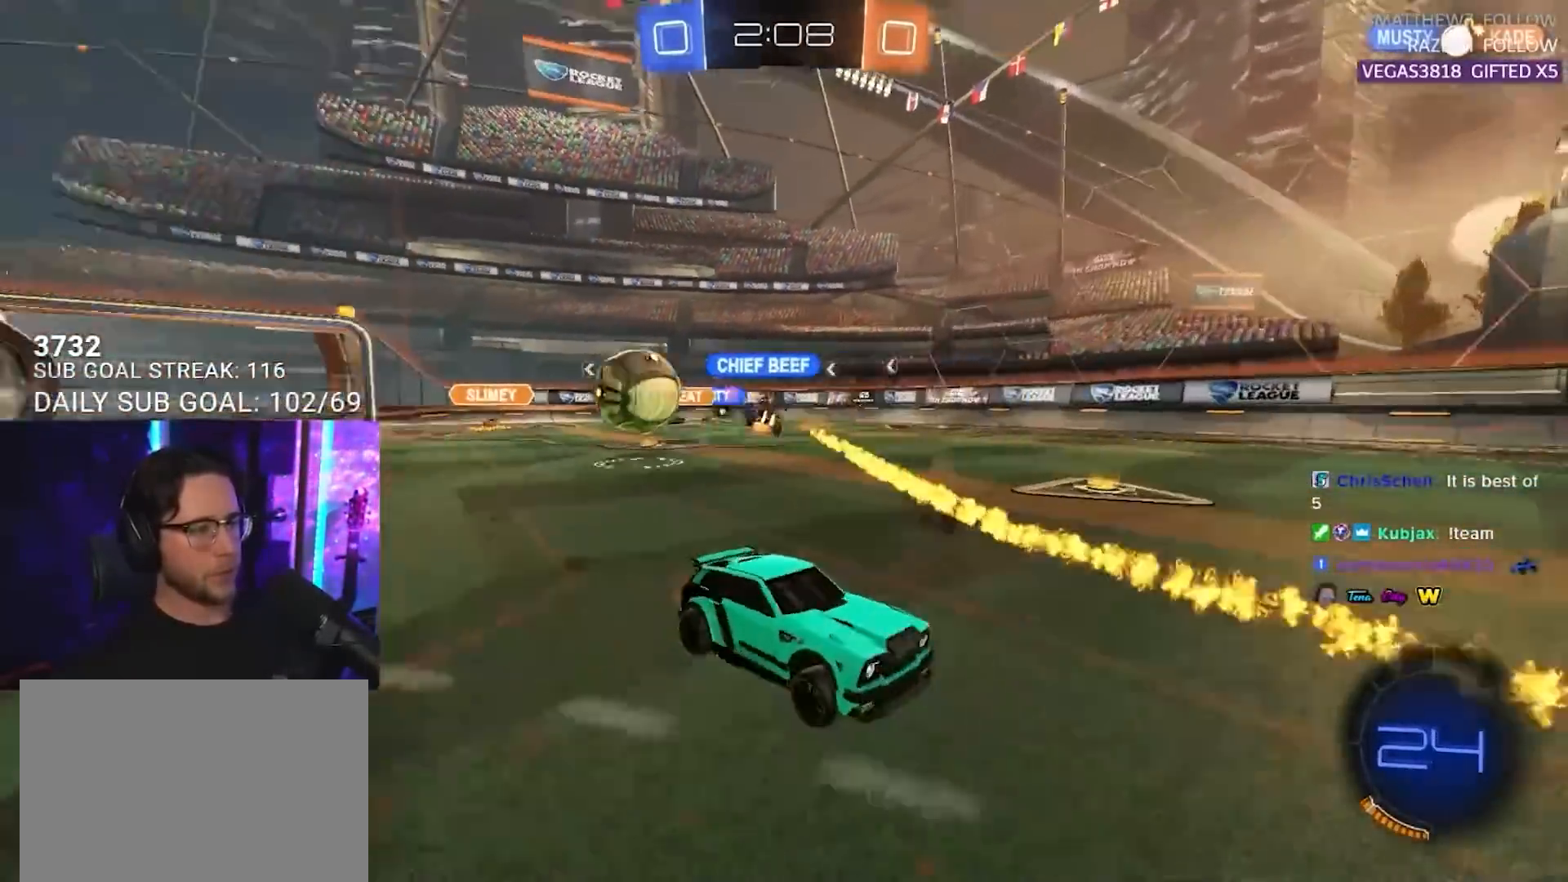
{"buttons": ["R2"], "left_stick": "down-right", "right_stick": "center", "events": [[450, "left_stick", "down-right"]]}
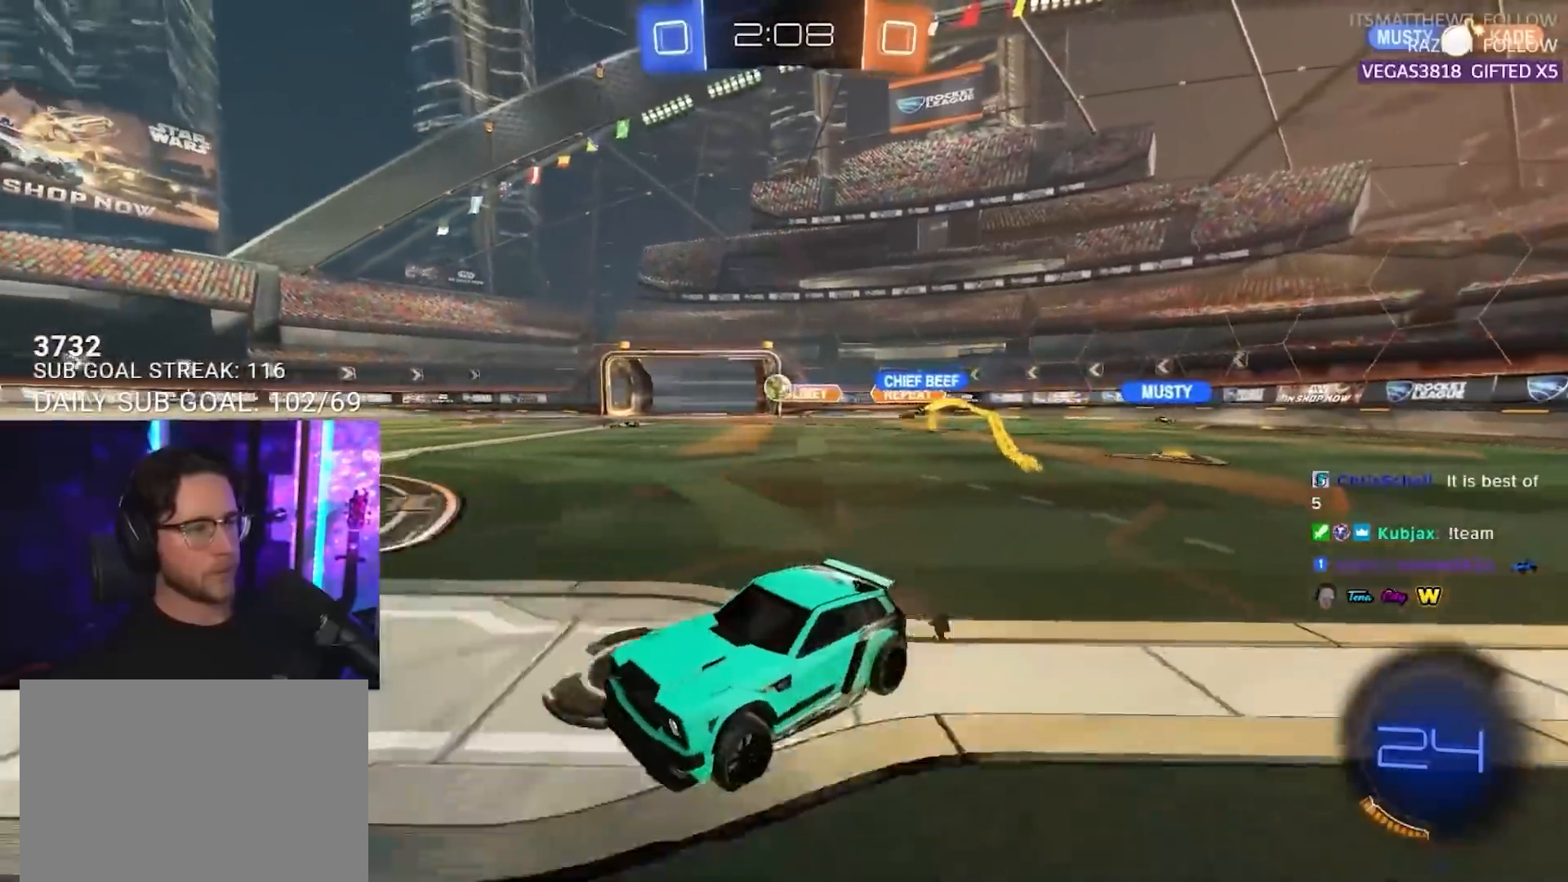
{"buttons": ["R2"], "left_stick": "right", "right_stick": "center", "events": [[133, "left_stick", "right"]]}
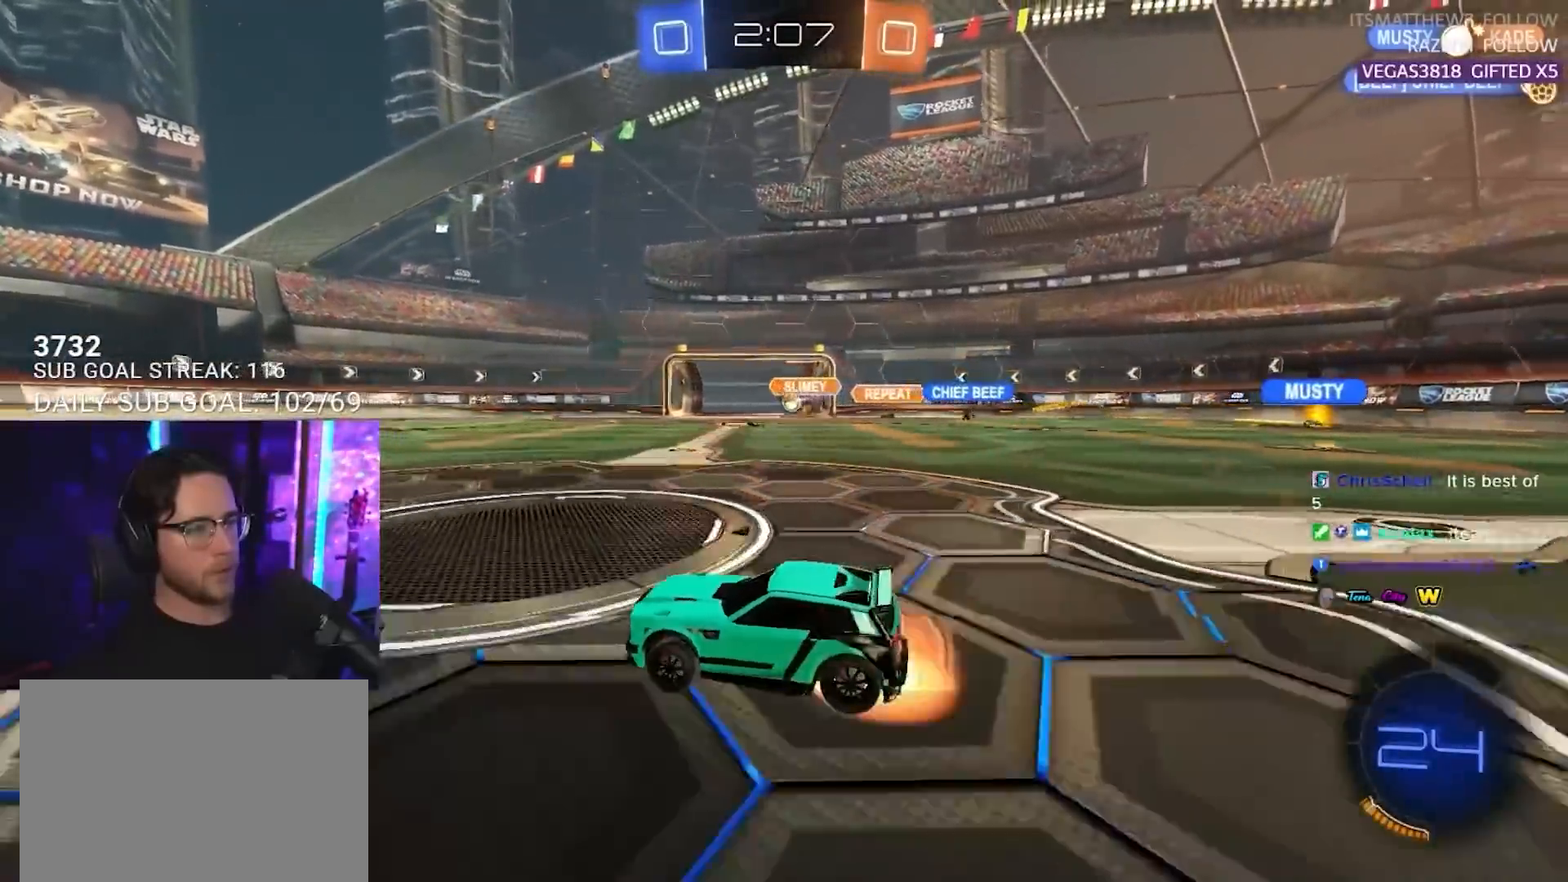
{"buttons": ["L2", "R2"], "left_stick": "down-left", "right_stick": "center", "events": [[17, "CROSS", "down"], [33, "left_stick", "up"], [83, "CROSS", "up"], [83, "L2", "down"], [83, "left_stick", "up-left"], [117, "CROSS", "down"], [167, "L2", "up"], [167, "SQUARE", "down"], [183, "left_stick", "down-right"], [200, "CROSS", "up"], [267, "SQUARE", "up"], [283, "left_stick", "down-left"], [317, "L2", "down"]]}
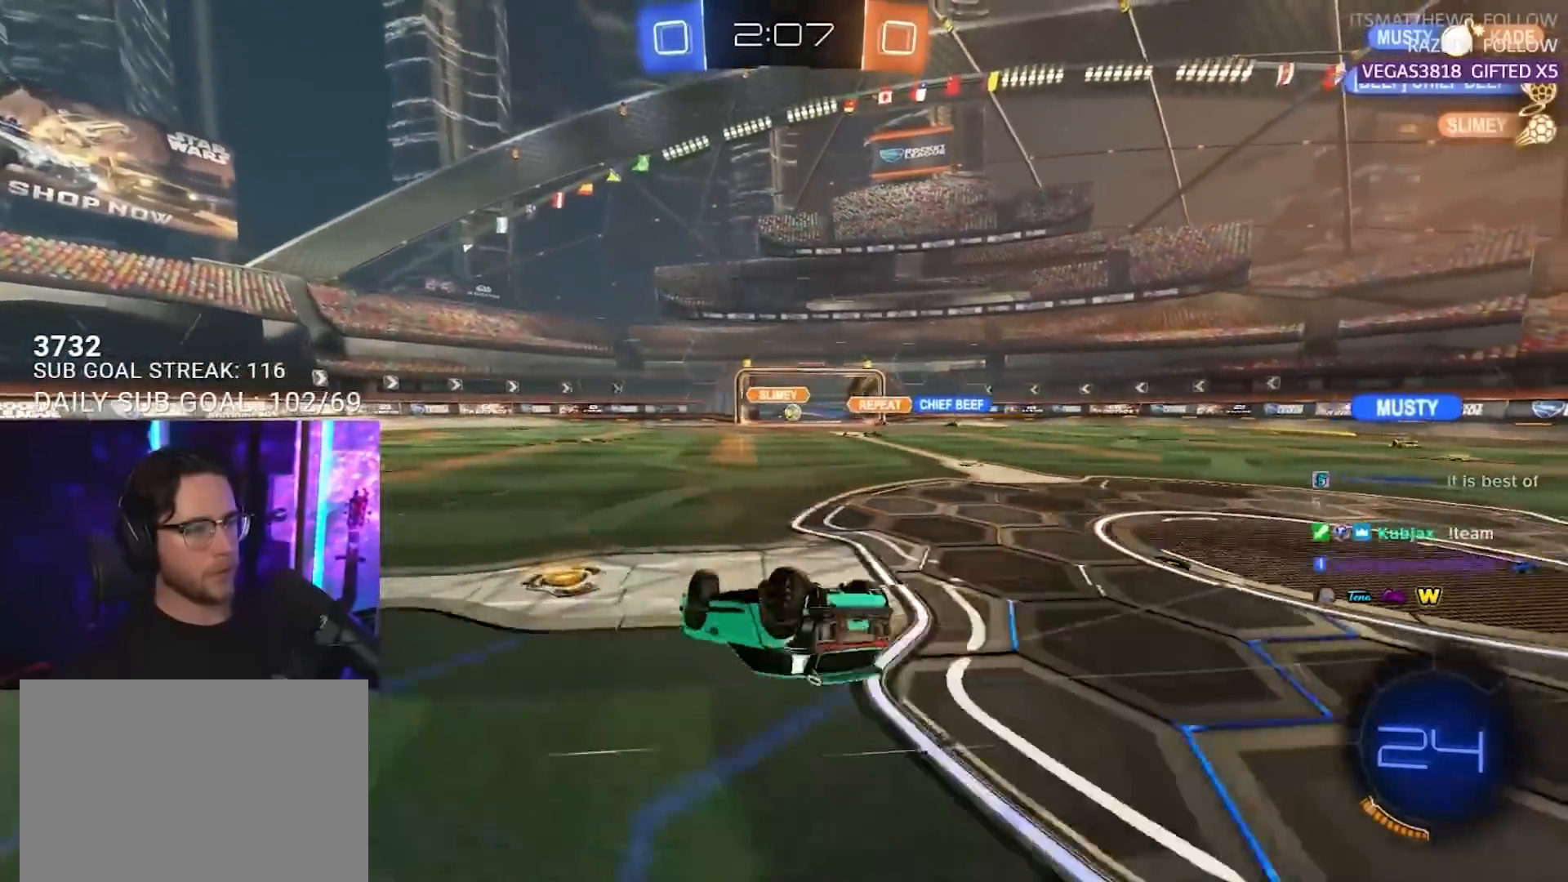
{"buttons": ["TRIANGLE", "R2"], "left_stick": "down-left", "right_stick": "center", "events": [[217, "TRIANGLE", "down"], [350, "TRIANGLE", "up"], [400, "L2", "up"], [500, "TRIANGLE", "down"]]}
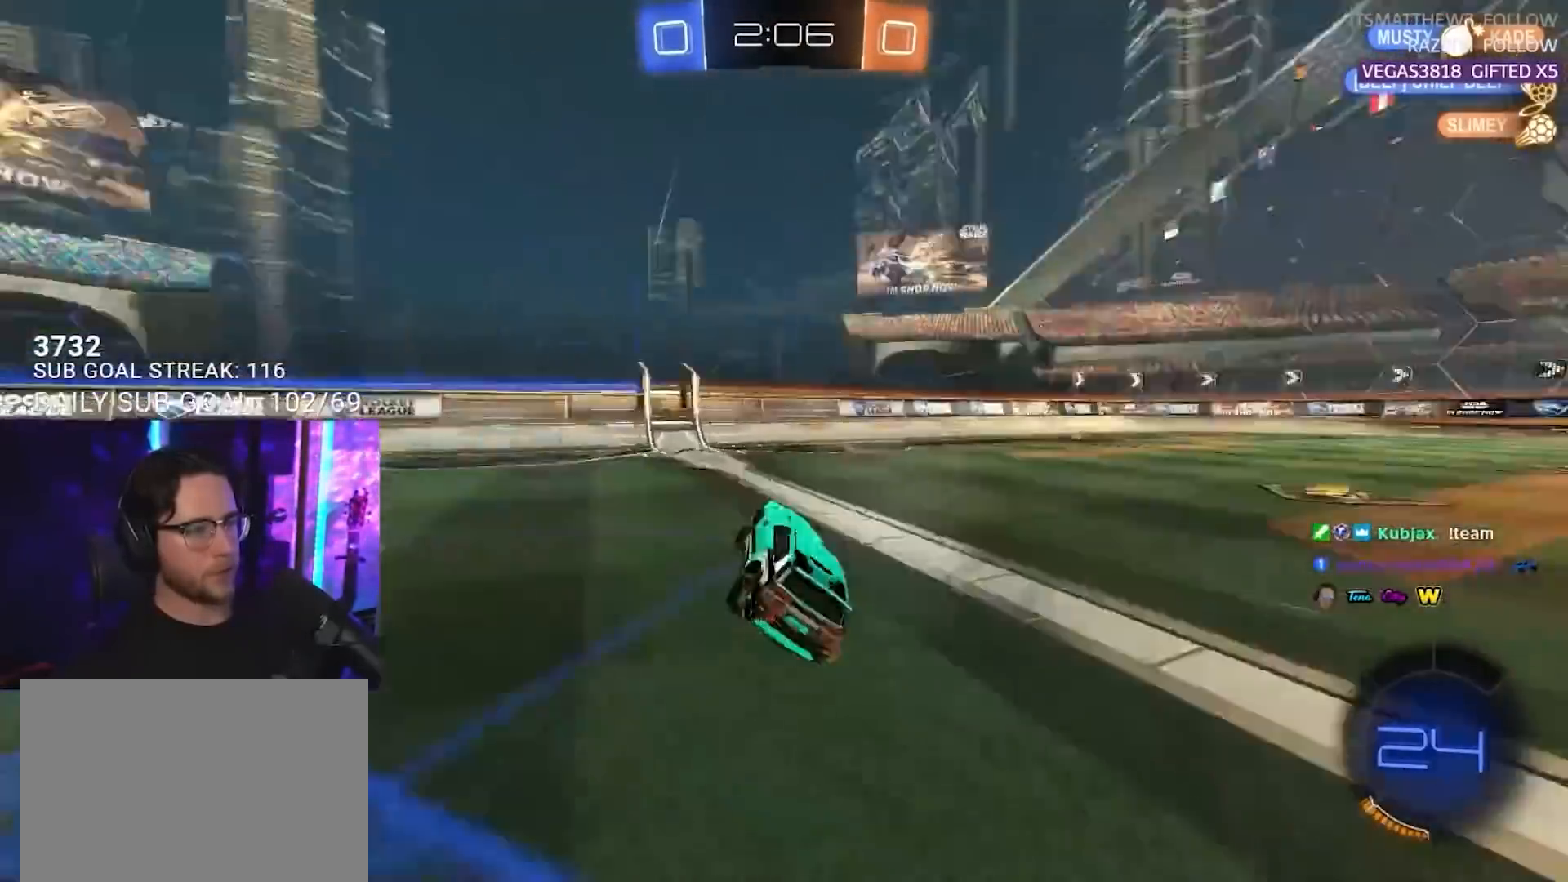
{"buttons": ["SQUARE", "R2"], "left_stick": "right", "right_stick": "center", "events": [[67, "left_stick", "center"], [83, "R1", "down"], [117, "TRIANGLE", "up"], [217, "R1", "up"], [417, "left_stick", "right"], [483, "SQUARE", "down"]]}
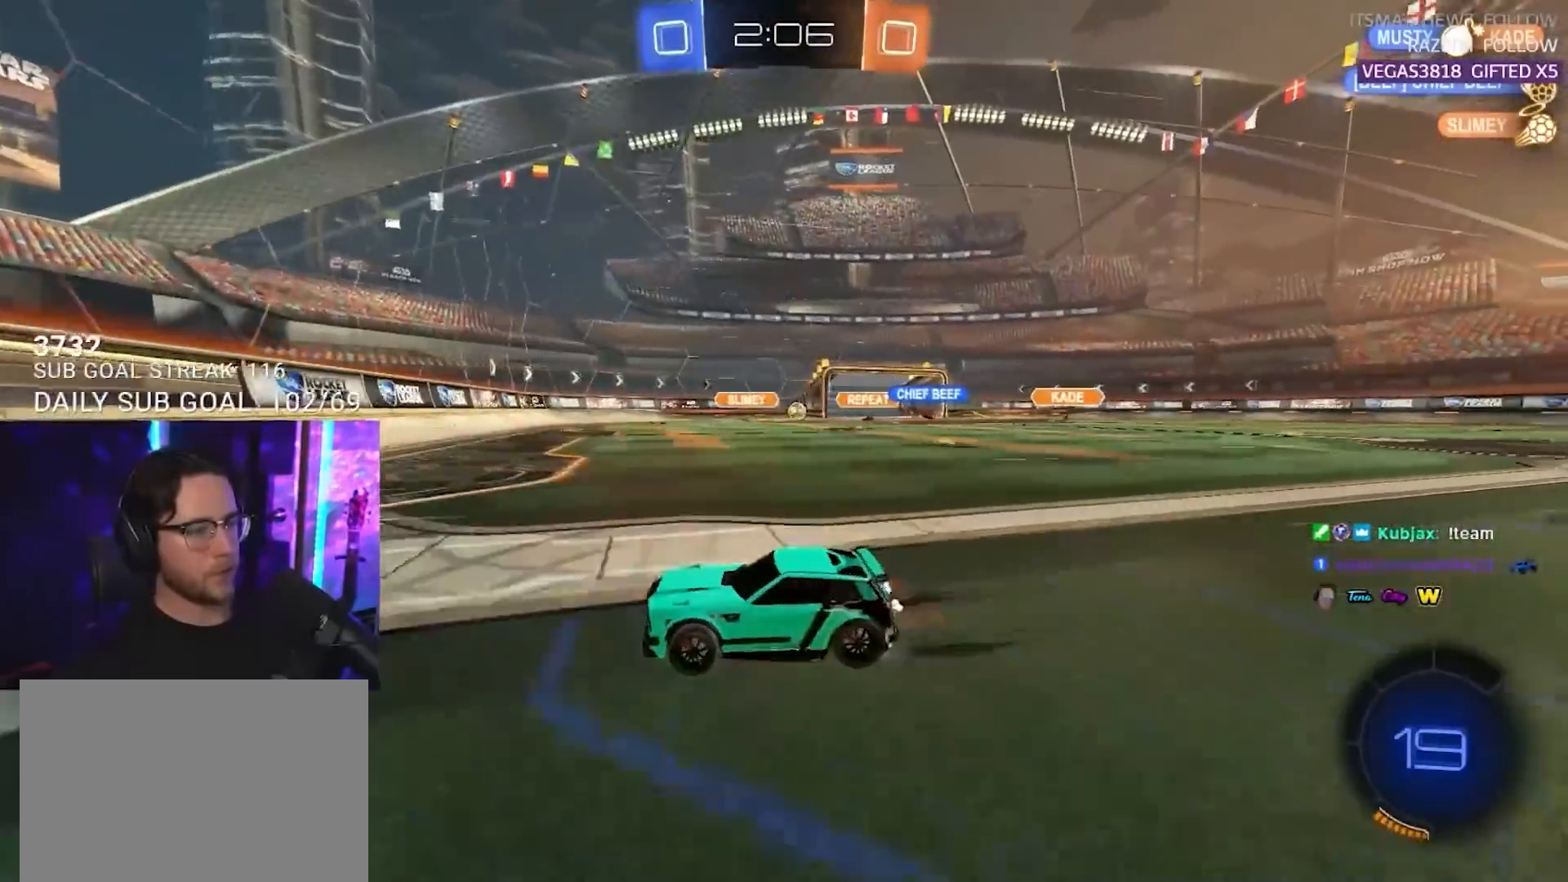
{"buttons": ["R2"], "left_stick": "right", "right_stick": "center", "events": [[83, "SQUARE", "up"], [317, "SQUARE", "down"], [400, "SQUARE", "up"]]}
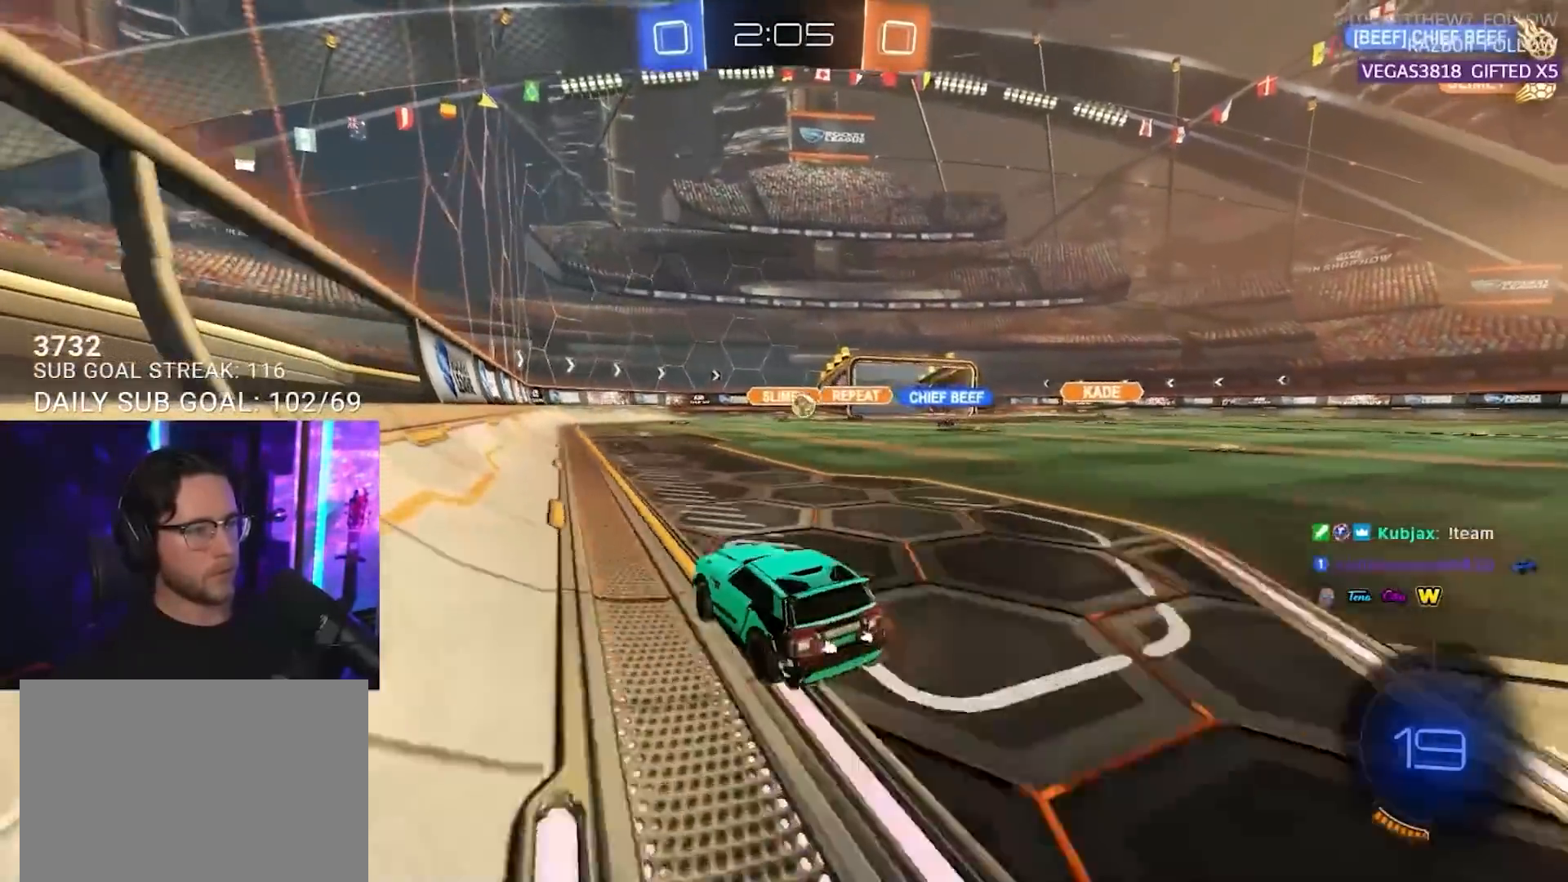
{"buttons": ["R1", "R2"], "left_stick": "right", "right_stick": "center", "events": [[133, "R1", "down"]]}
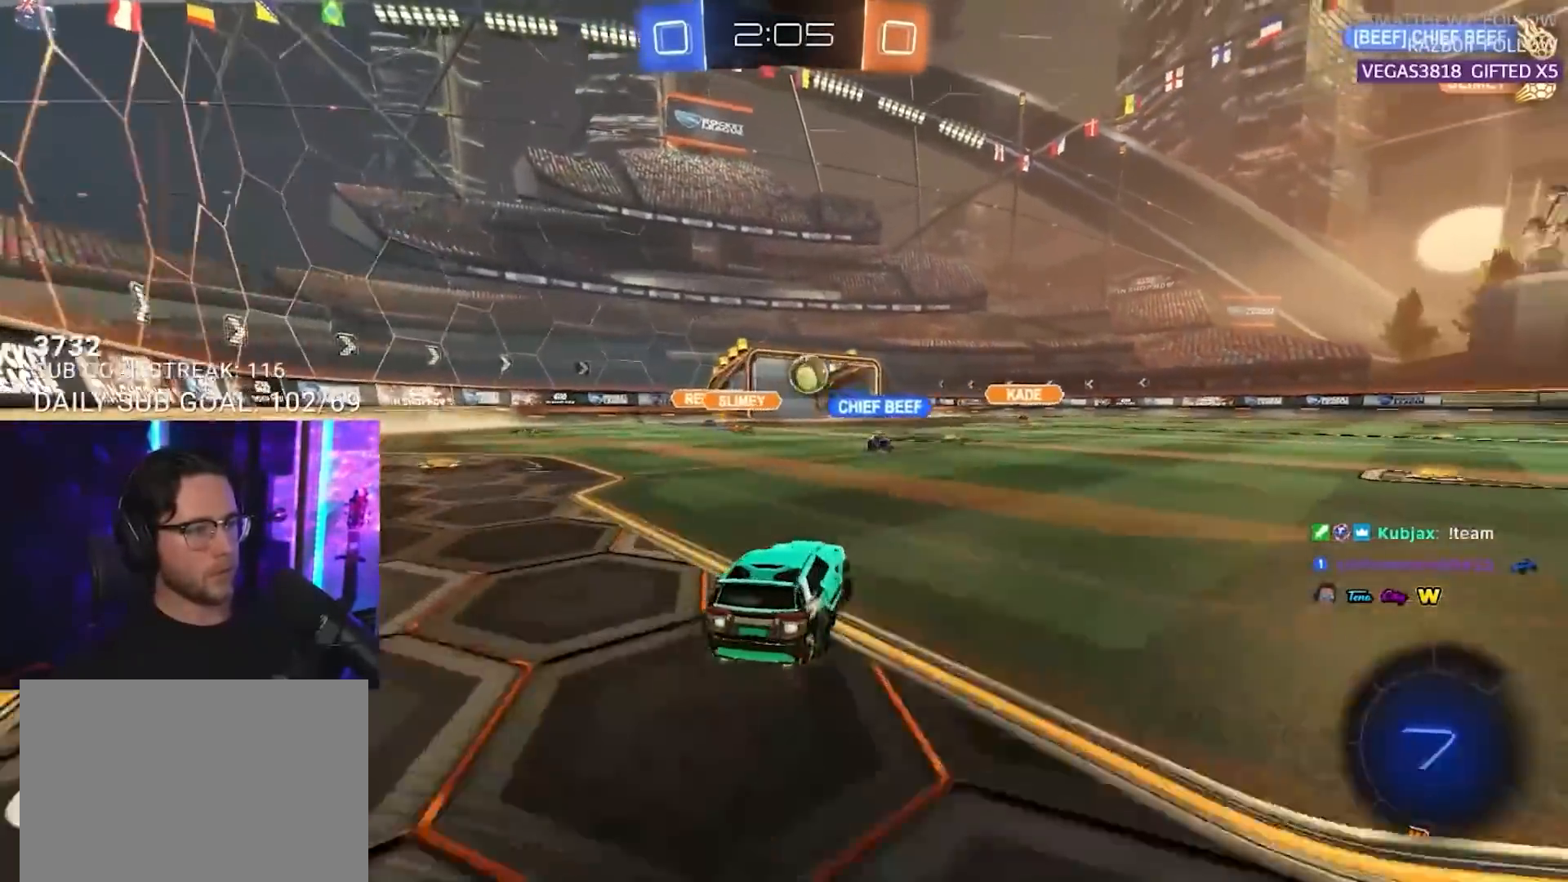
{"buttons": ["CROSS", "R1", "R2"], "left_stick": "down", "right_stick": "center", "events": [[183, "R1", "up"], [300, "CROSS", "down"], [317, "R1", "down"], [317, "left_stick", "down"]]}
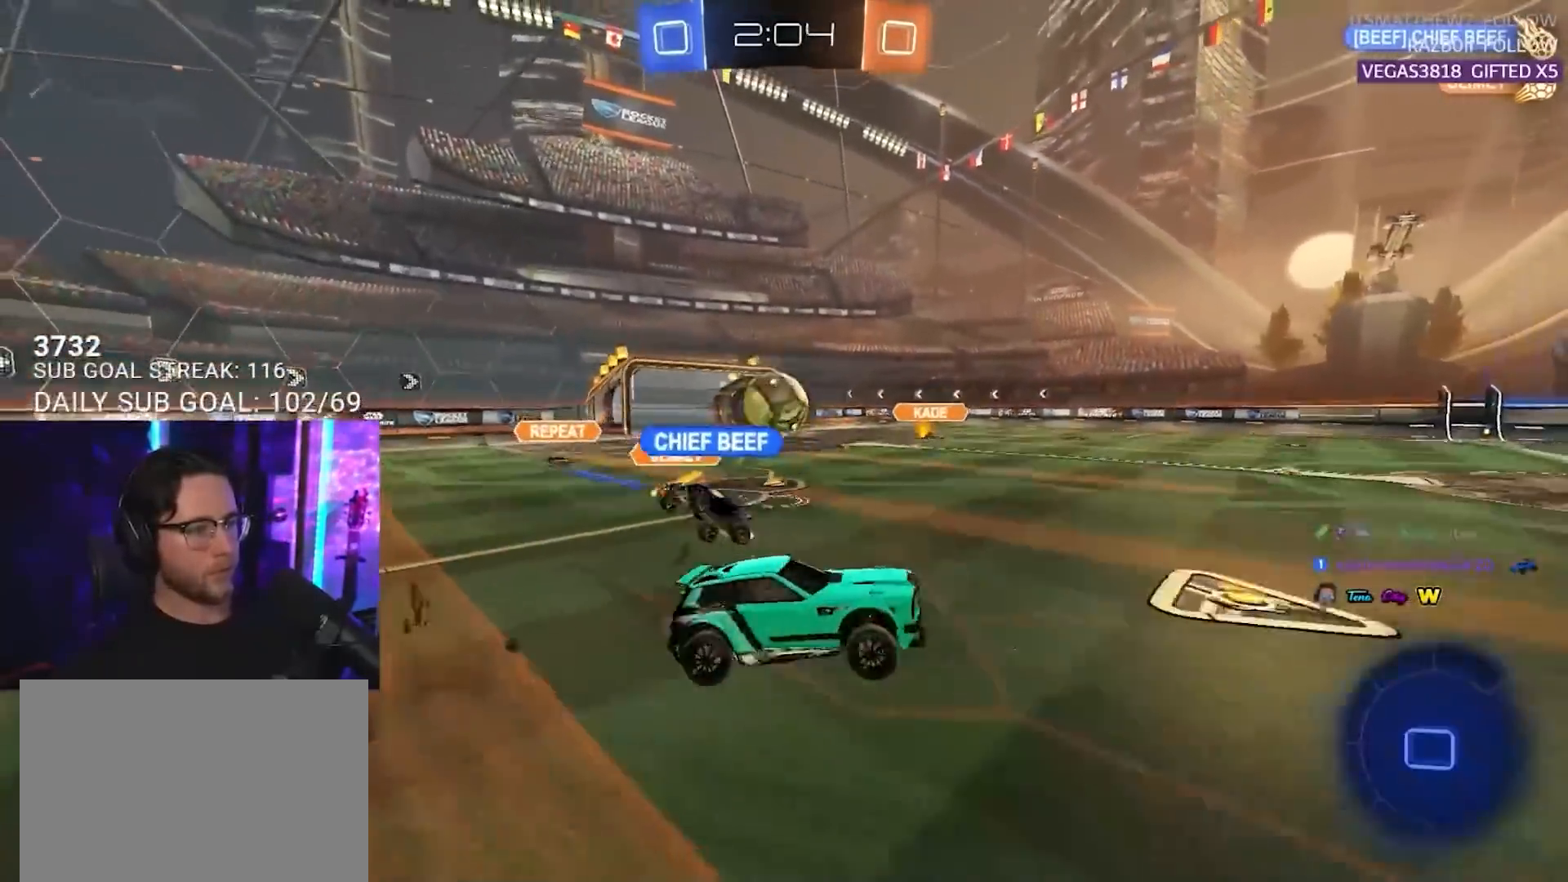
{"buttons": ["R2", "L3"], "left_stick": "down-right", "right_stick": "center", "events": [[17, "CROSS", "up"], [50, "left_stick", "center"], [83, "R1", "up"], [100, "left_stick", "up-left"], [200, "left_stick", "up-right"], [267, "L3", "down"], [417, "left_stick", "down-right"]]}
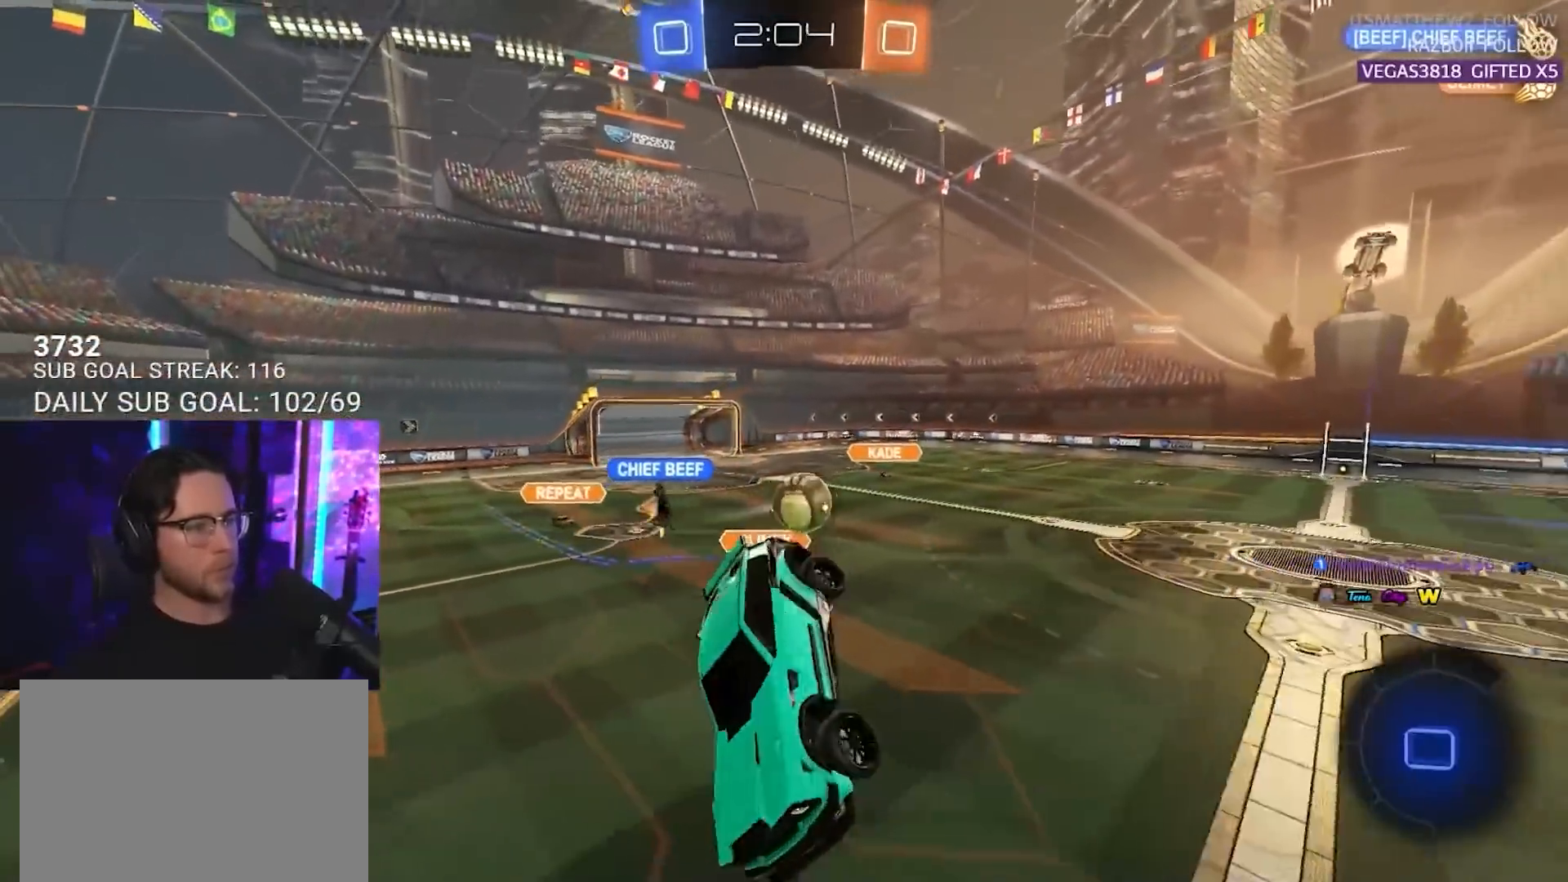
{"buttons": ["R2"], "left_stick": "center", "right_stick": "center", "events": [[100, "TRIANGLE", "down"], [200, "TRIANGLE", "up"], [200, "left_stick", "up-right"], [367, "L3", "up"], [433, "left_stick", "center"]]}
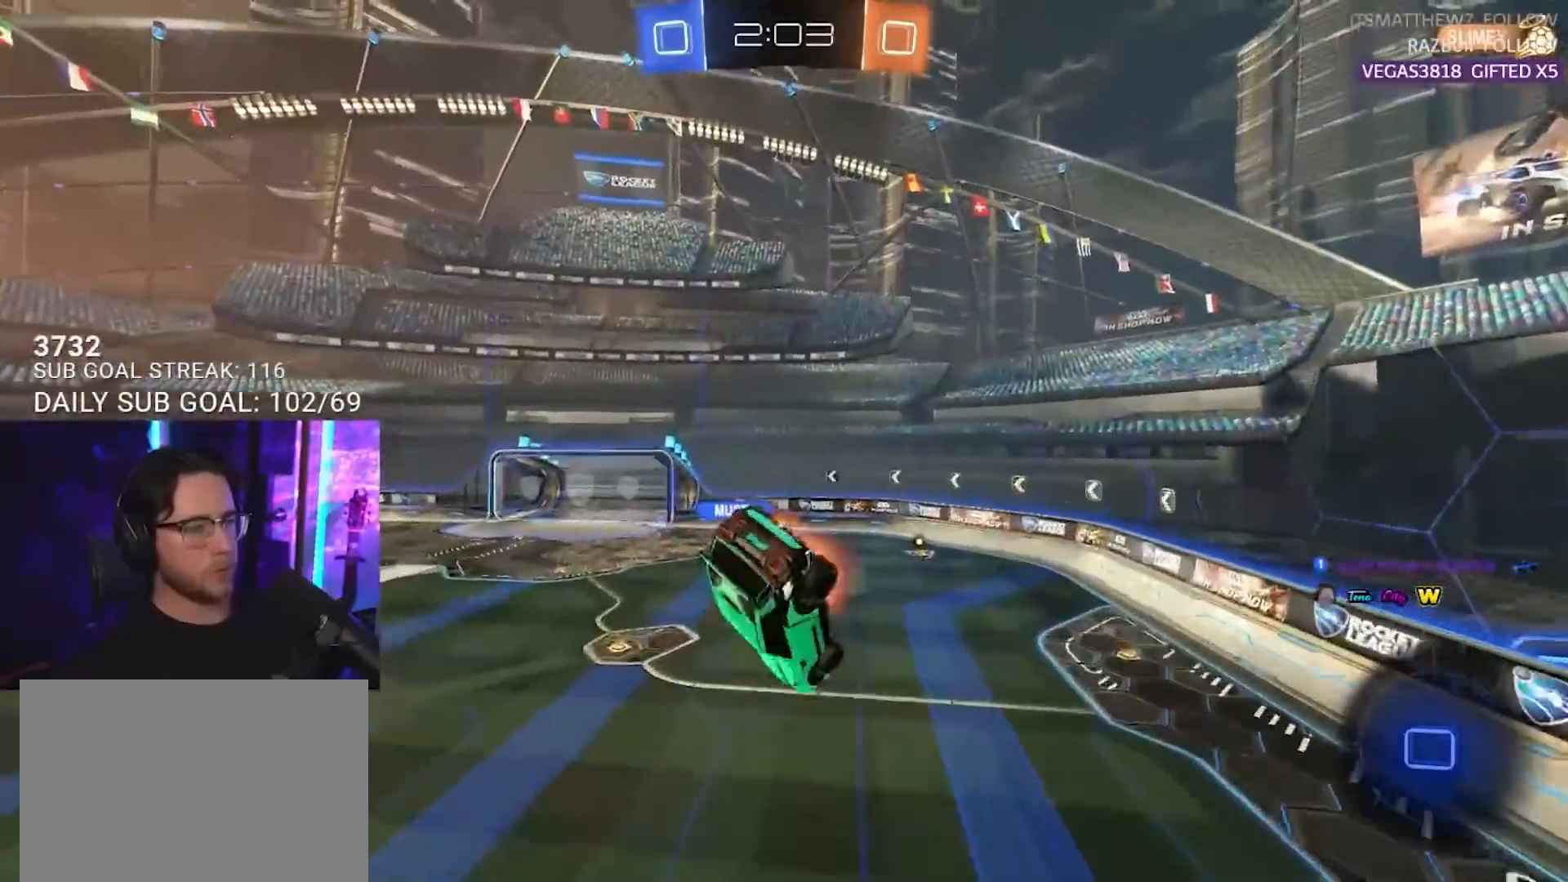
{"buttons": ["R2"], "left_stick": "down-left", "right_stick": "center", "events": [[17, "CROSS", "down"], [117, "CROSS", "up"], [167, "left_stick", "right"], [183, "L3", "down"], [417, "left_stick", "down"], [433, "L3", "up"], [467, "left_stick", "down-left"]]}
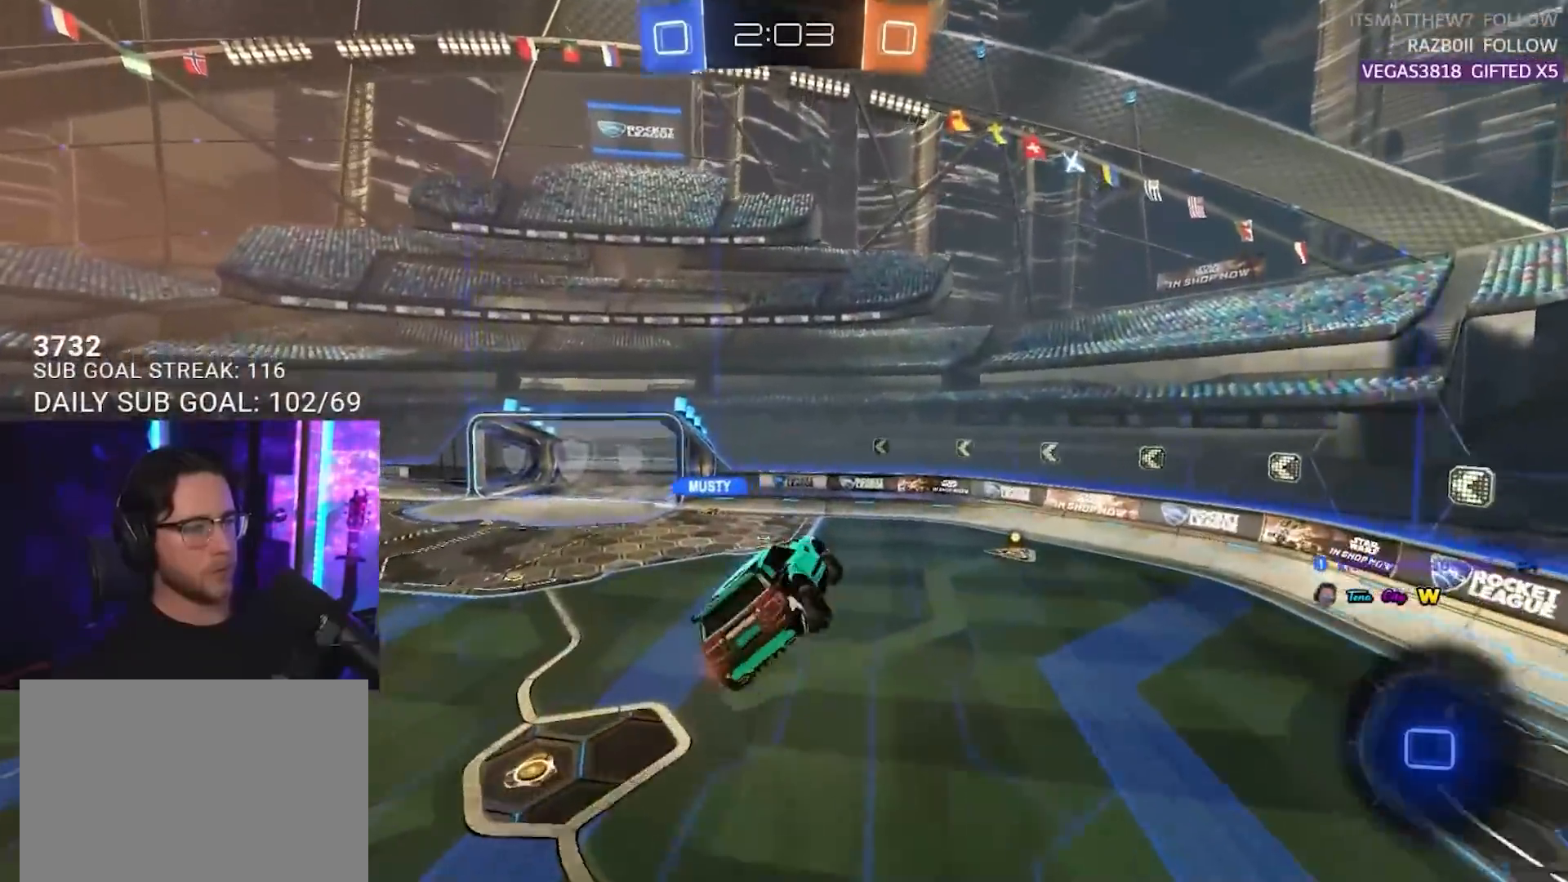
{"buttons": ["R2"], "left_stick": "center", "right_stick": "center", "events": [[33, "left_stick", "center"], [117, "TRIANGLE", "down"], [133, "left_stick", "left"], [217, "TRIANGLE", "up"], [300, "left_stick", "center"], [383, "left_stick", "down-left"], [483, "left_stick", "center"]]}
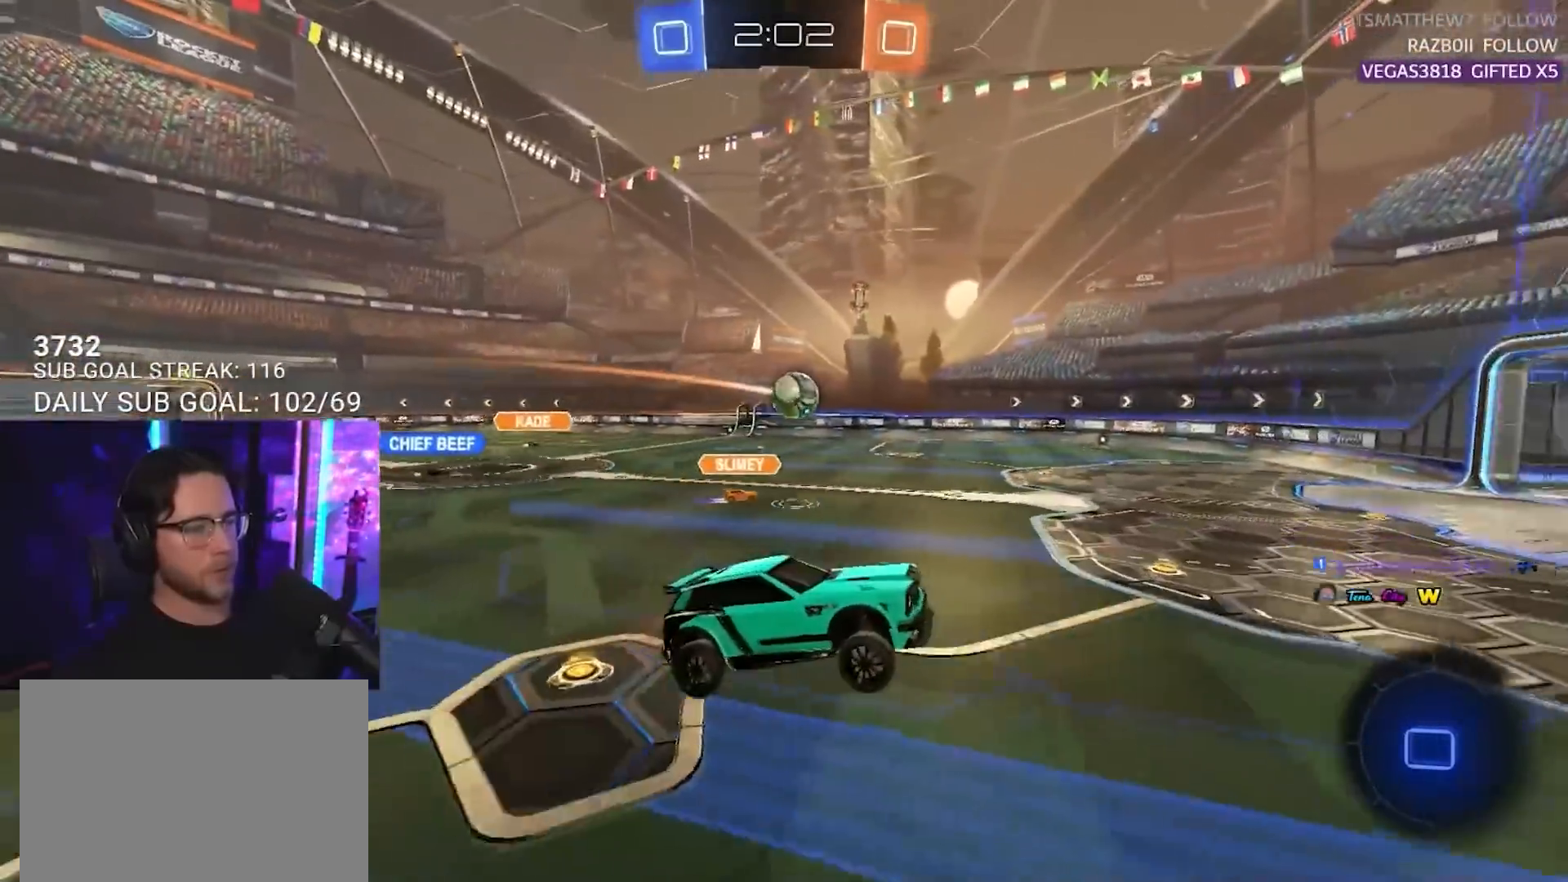
{"buttons": ["R2"], "left_stick": "center", "right_stick": "center", "events": [[317, "left_stick", "left"], [500, "left_stick", "center"]]}
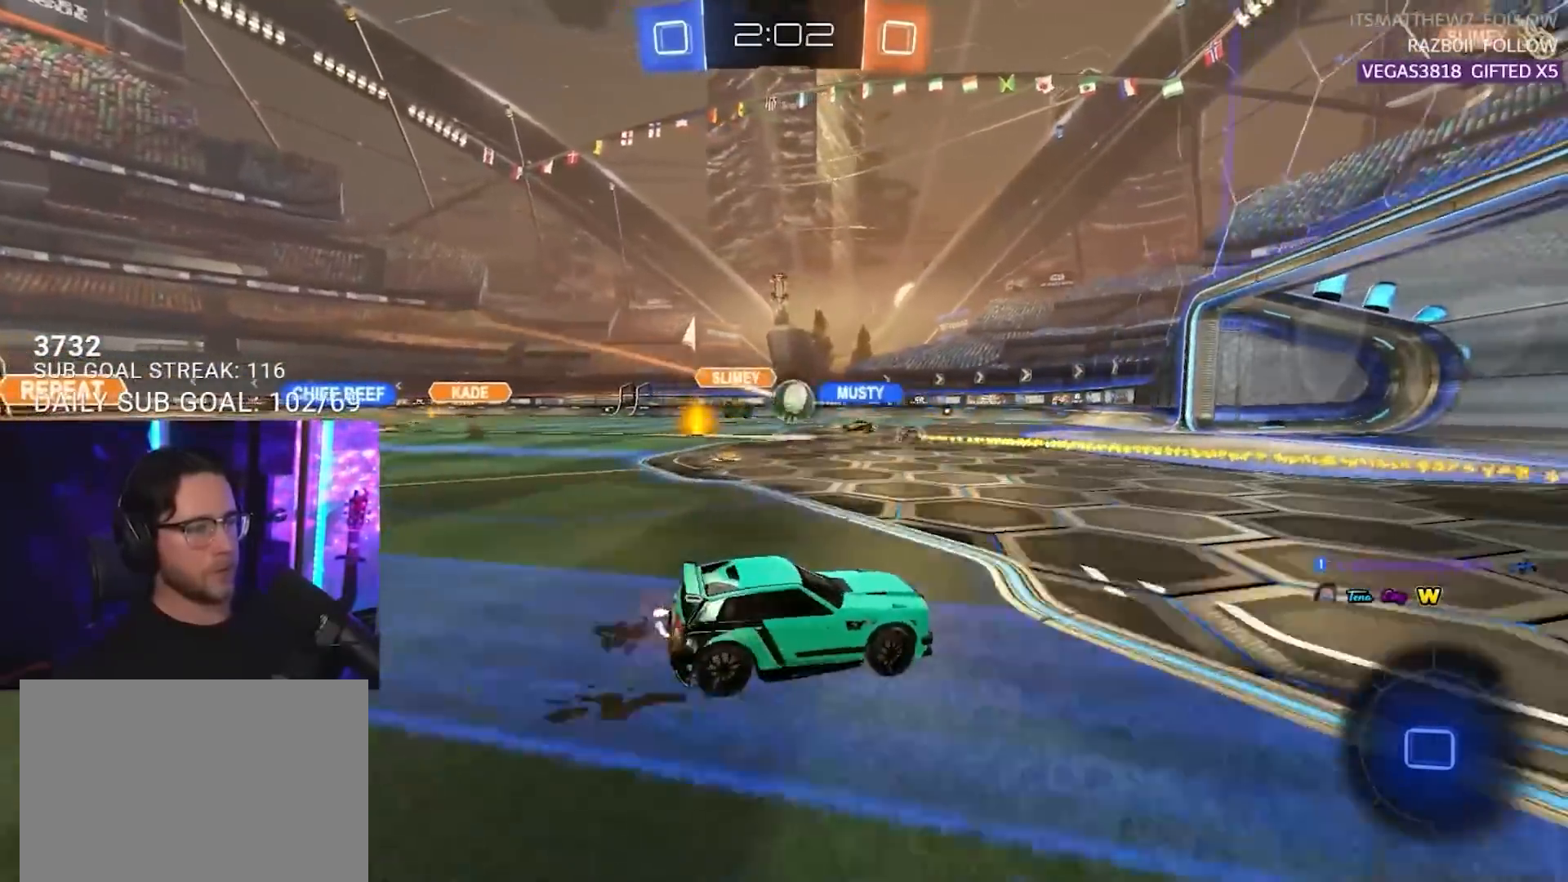
{"buttons": ["R2"], "left_stick": "left", "right_stick": "center", "events": [[167, "left_stick", "left"]]}
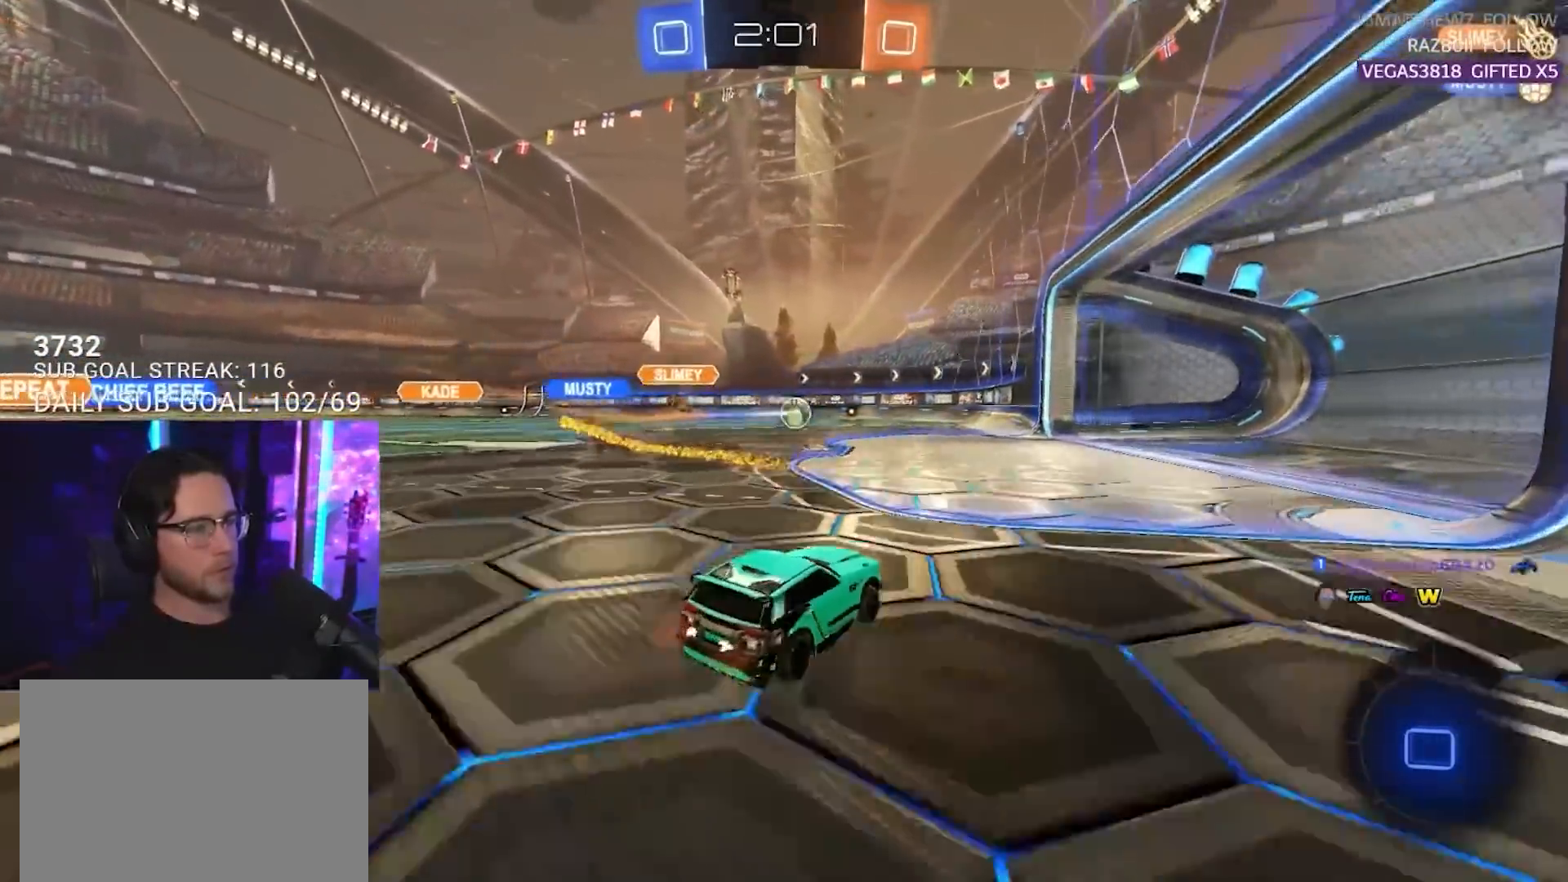
{"buttons": ["R2"], "left_stick": "right", "right_stick": "center", "events": [[150, "left_stick", "right"]]}
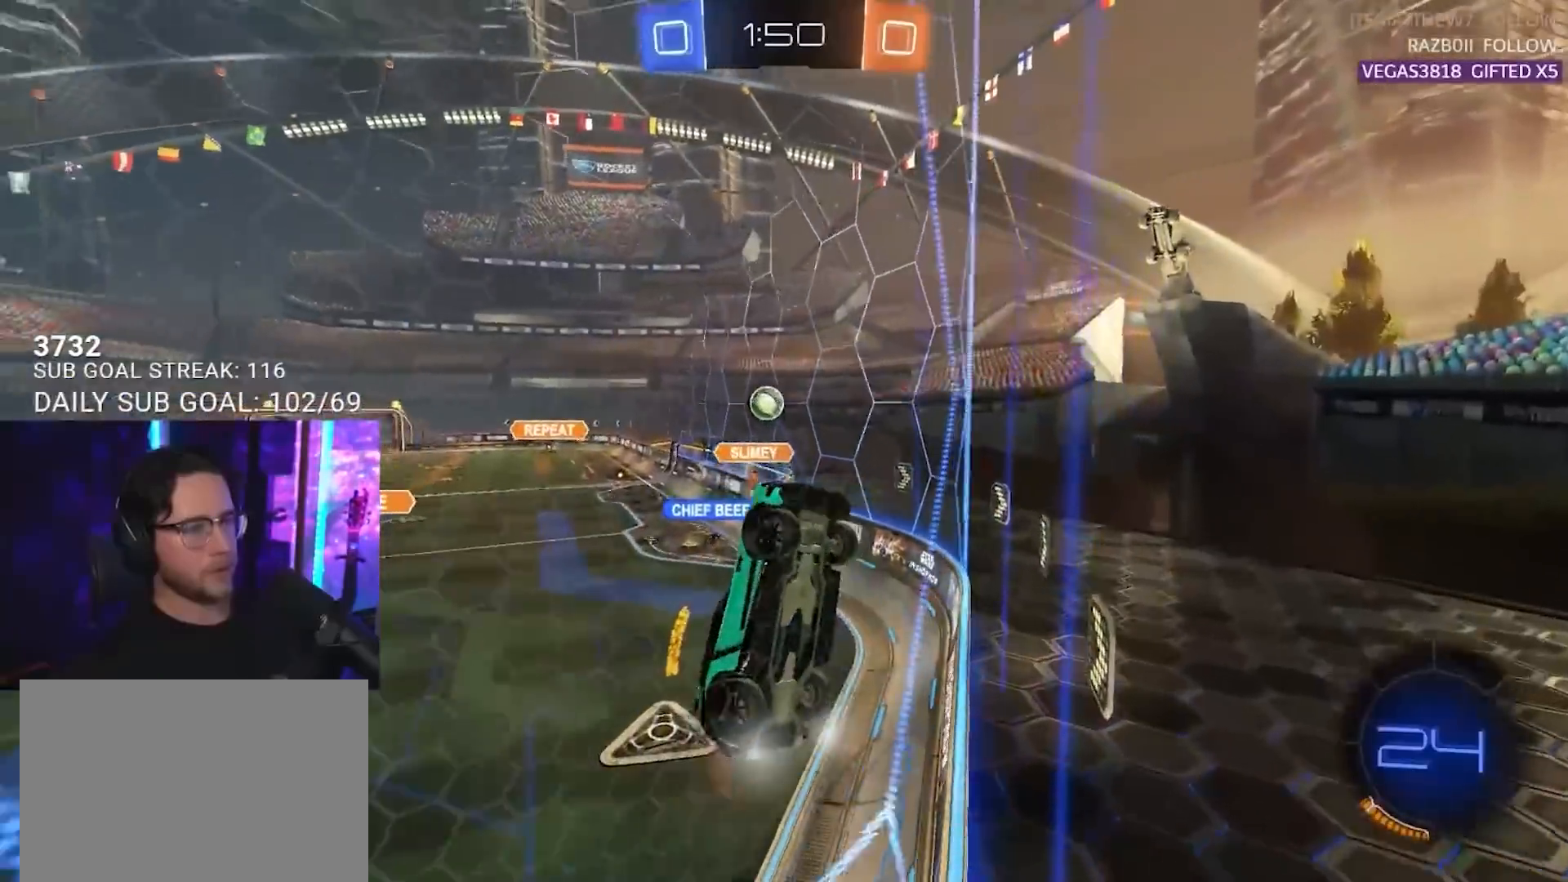
{"buttons": ["R1", "R2"], "left_stick": "right", "right_stick": "center", "events": [[50, "left_stick", "center"], [417, "R1", "down"], [433, "left_stick", "right"]]}